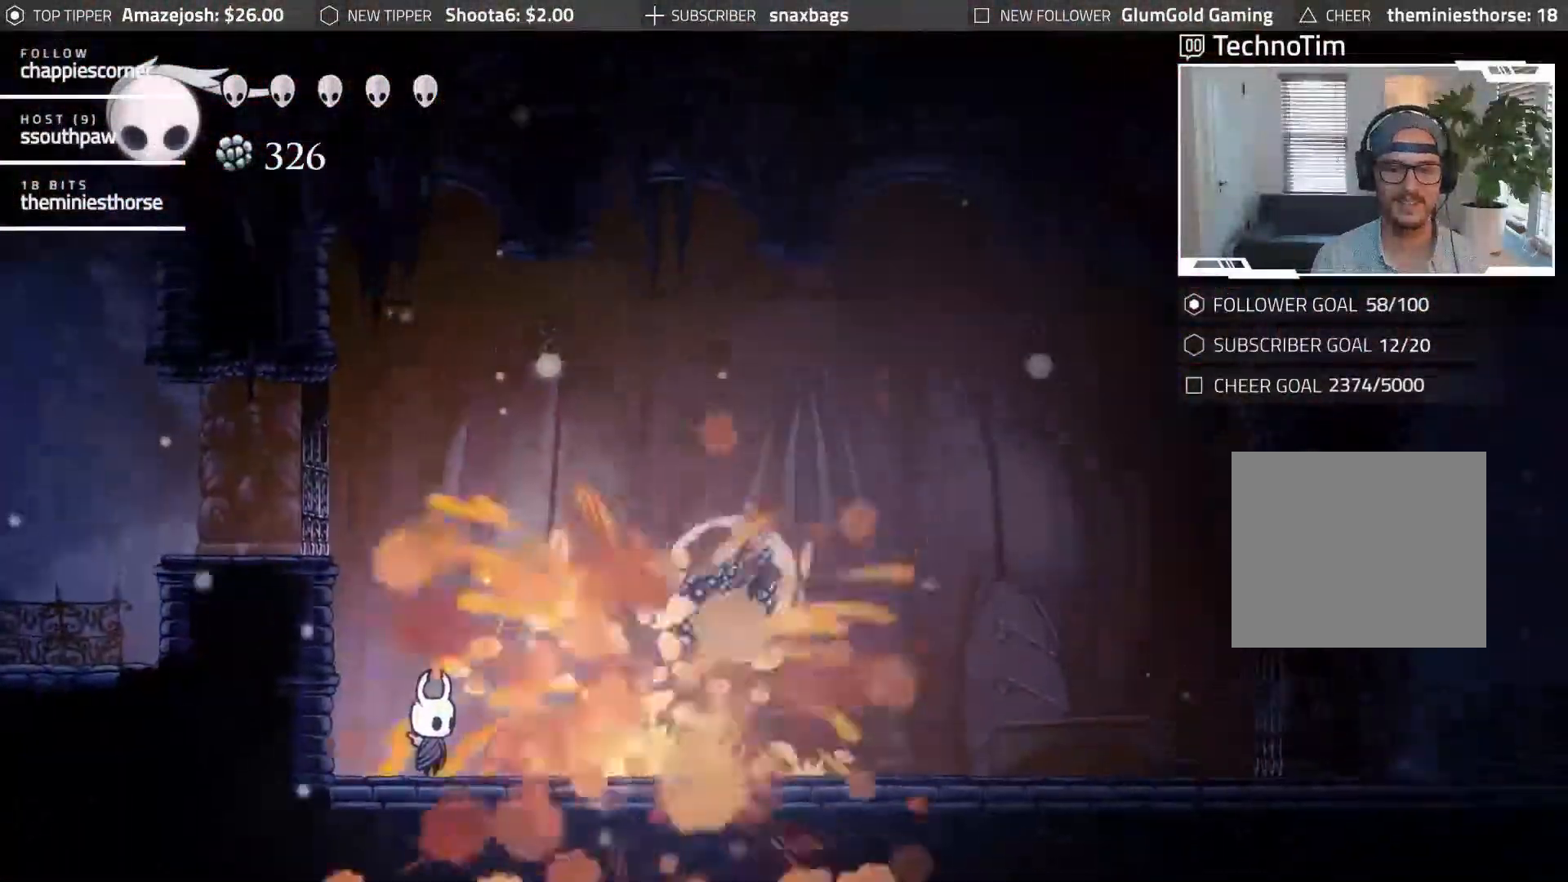
Gameplay with a controller (Xbox layout); each line is a JSON object with the inputs held at the frame after it. "events" lists button and stick changes between this image and that frame as [ms after this image, input, new state], when the widget could be followed in between. Not read: left_stick right_stick.
{"buttons": [], "events": []}
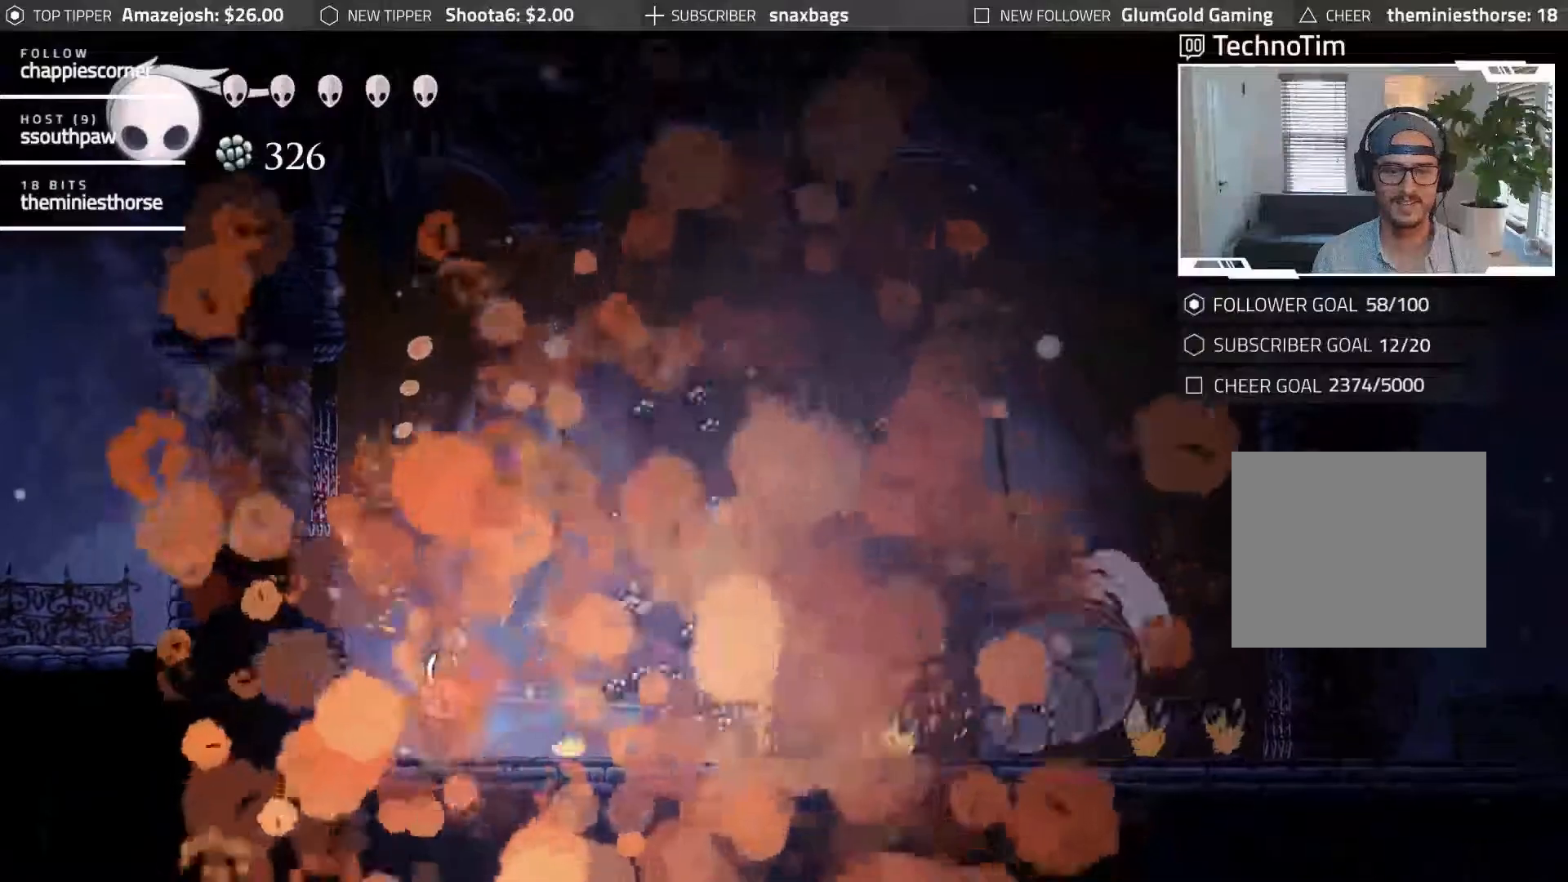
{"buttons": [], "events": []}
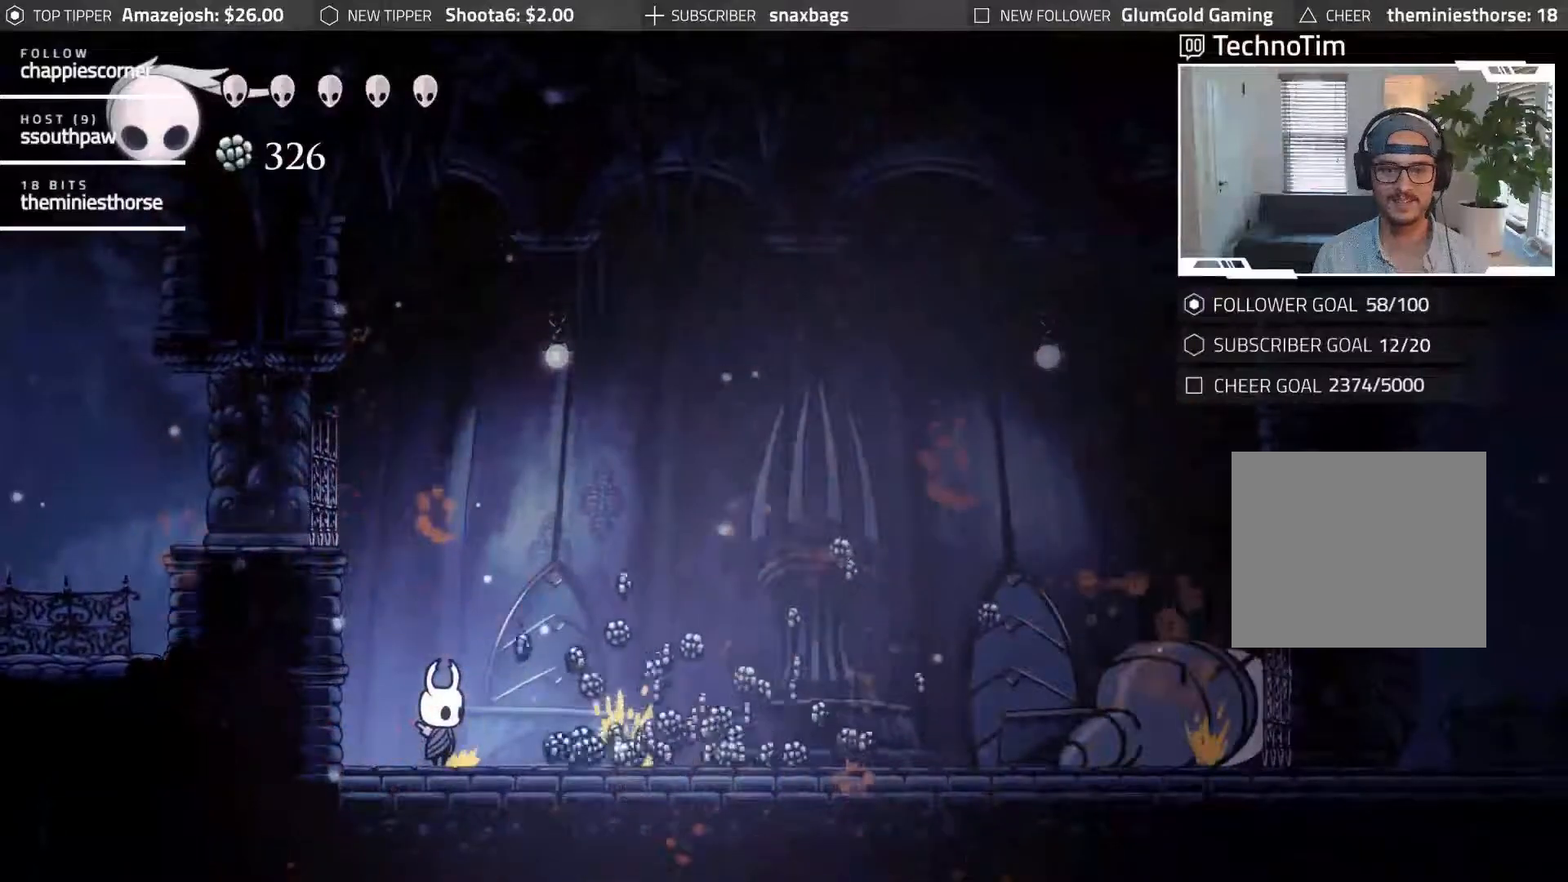
{"buttons": [], "events": []}
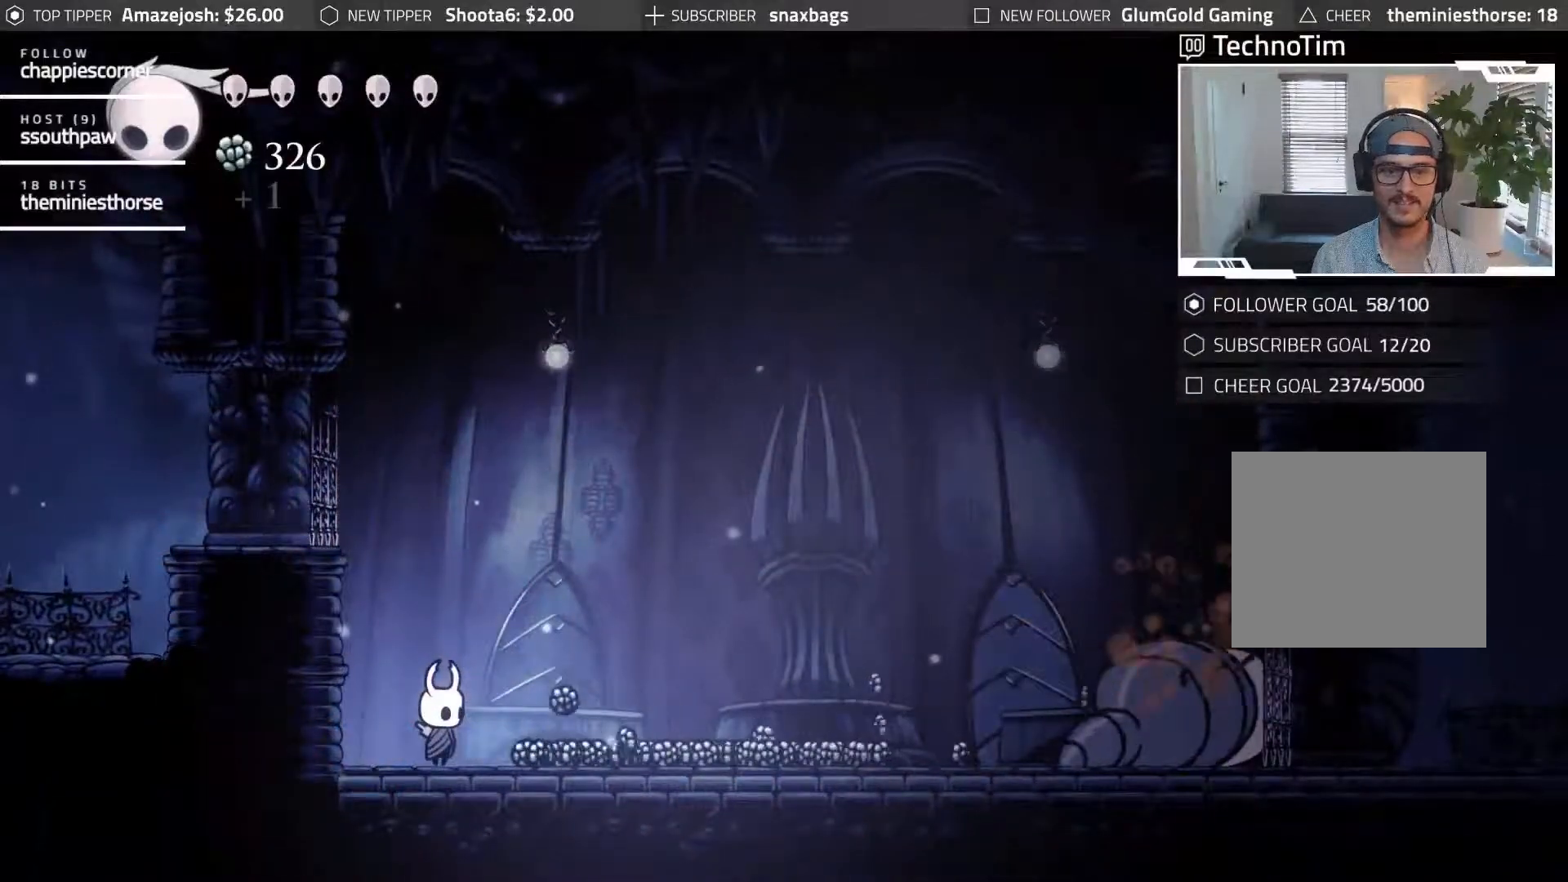
{"buttons": [], "events": []}
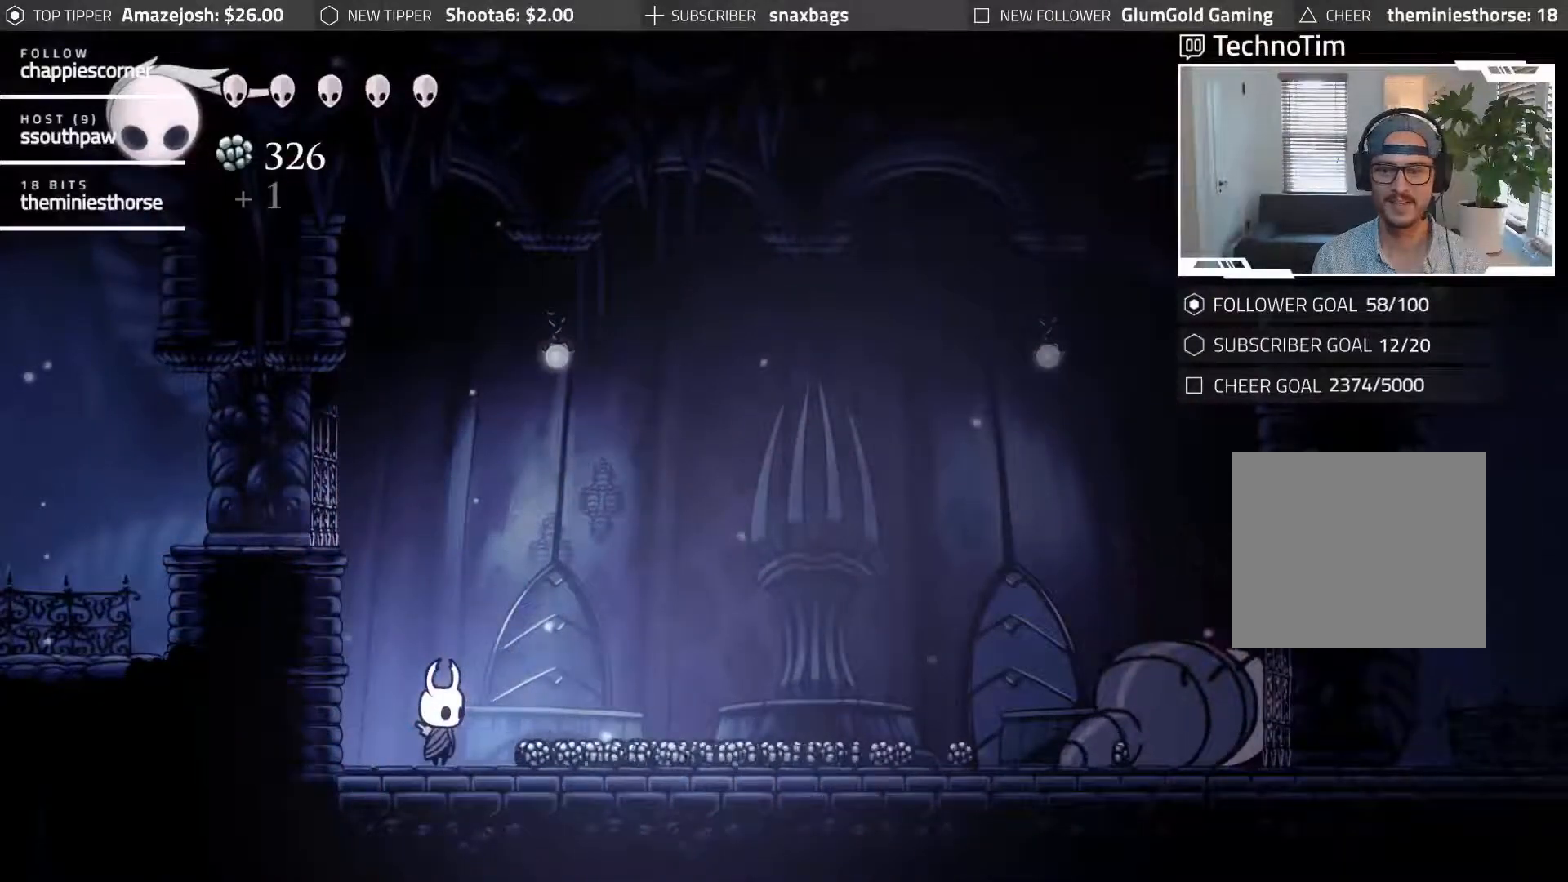
{"buttons": [], "events": []}
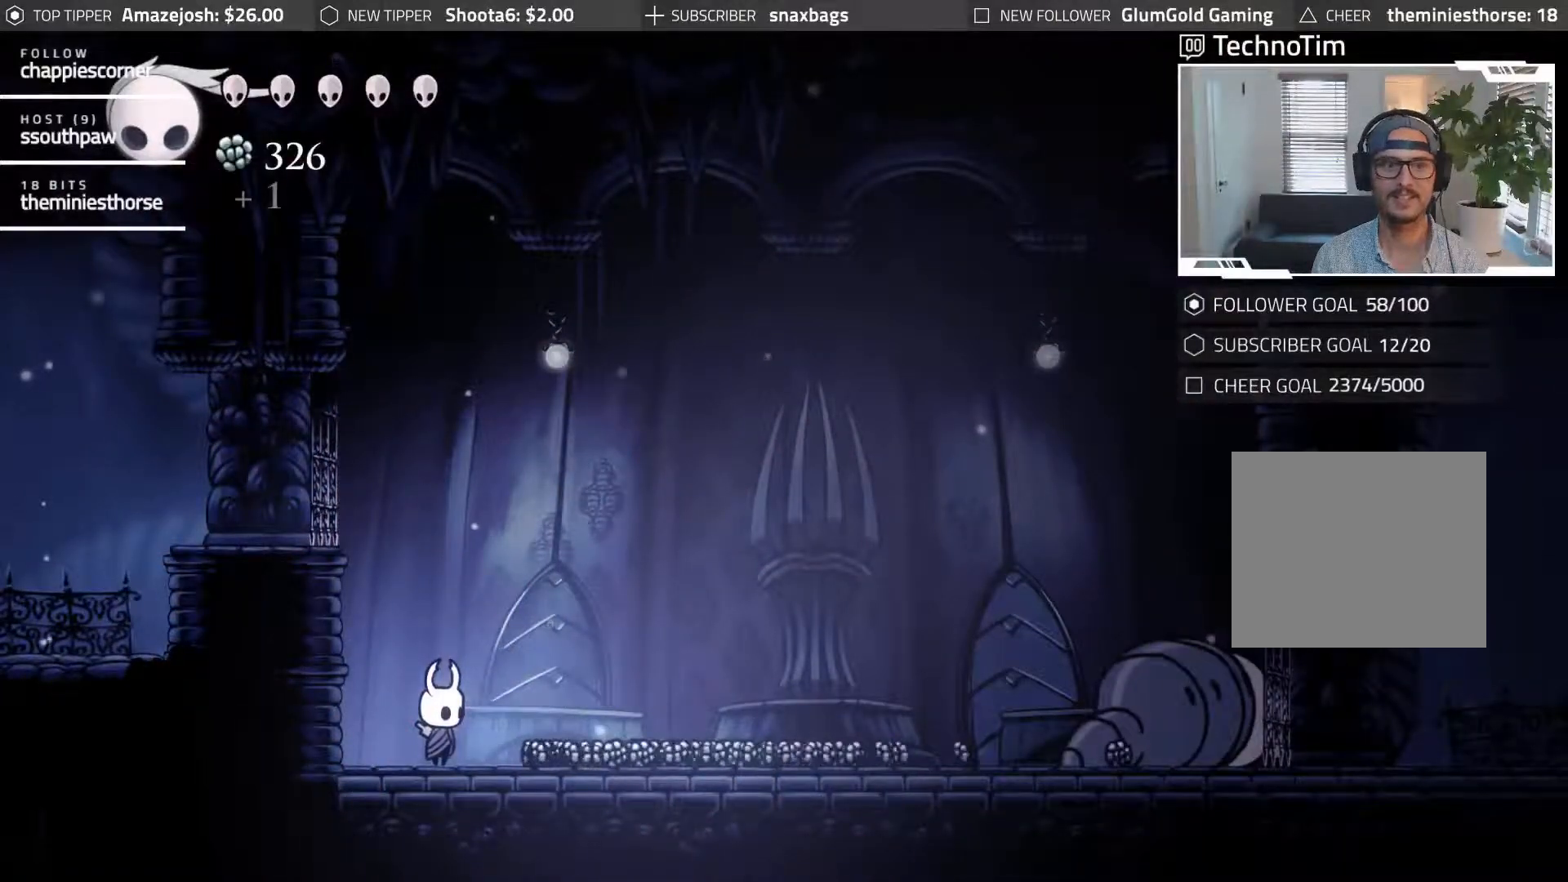
{"buttons": ["DPAD_RIGHT"], "events": [[333, "DPAD_RIGHT", "down"]]}
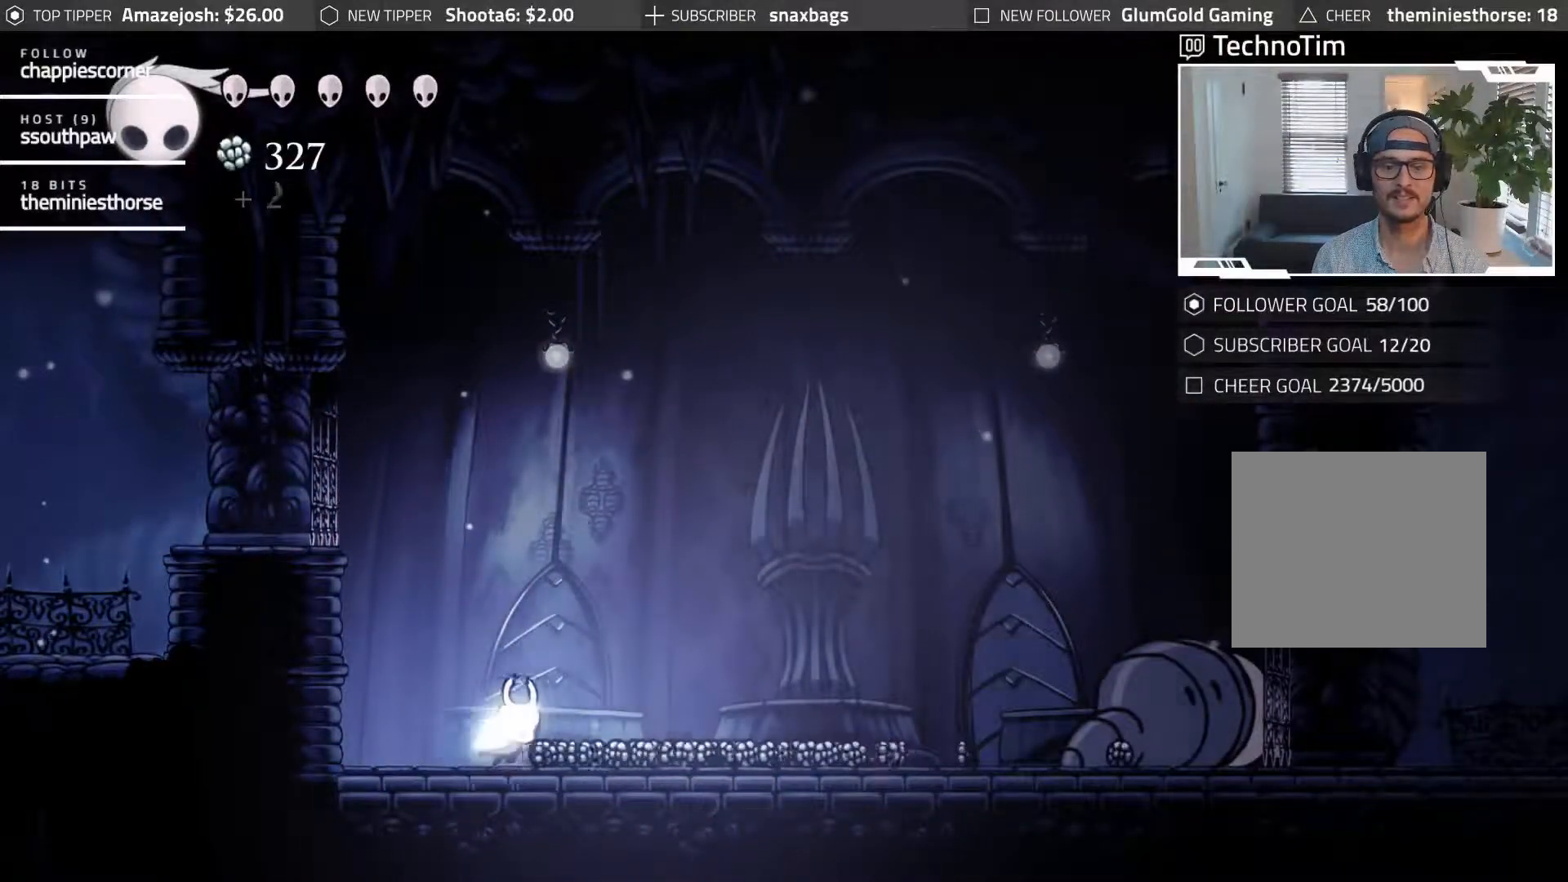
{"buttons": ["DPAD_RIGHT"], "events": []}
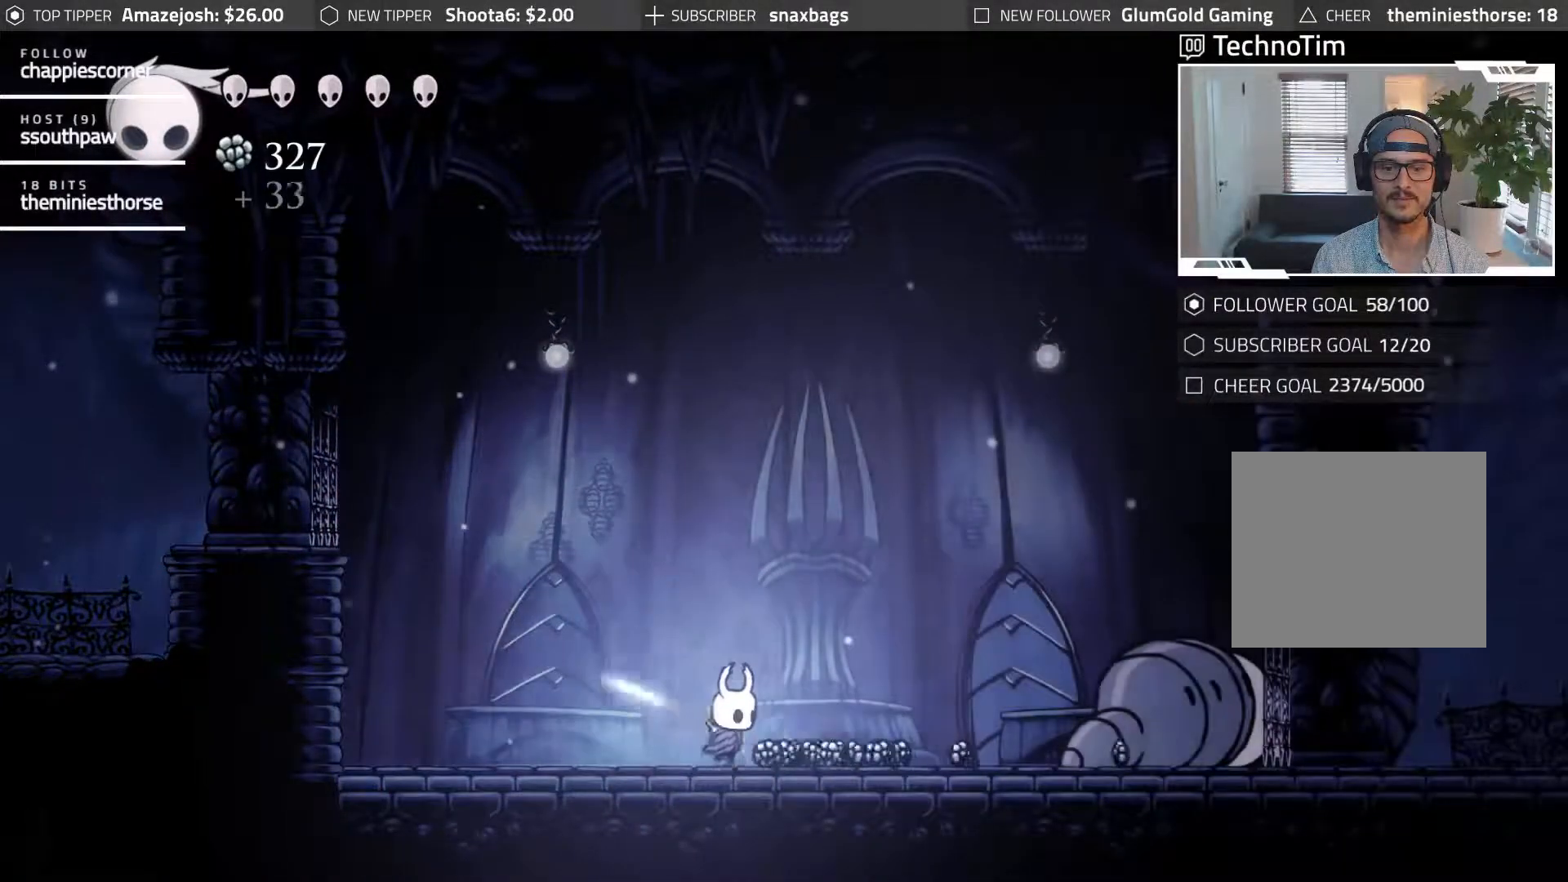
{"buttons": ["DPAD_RIGHT"], "events": []}
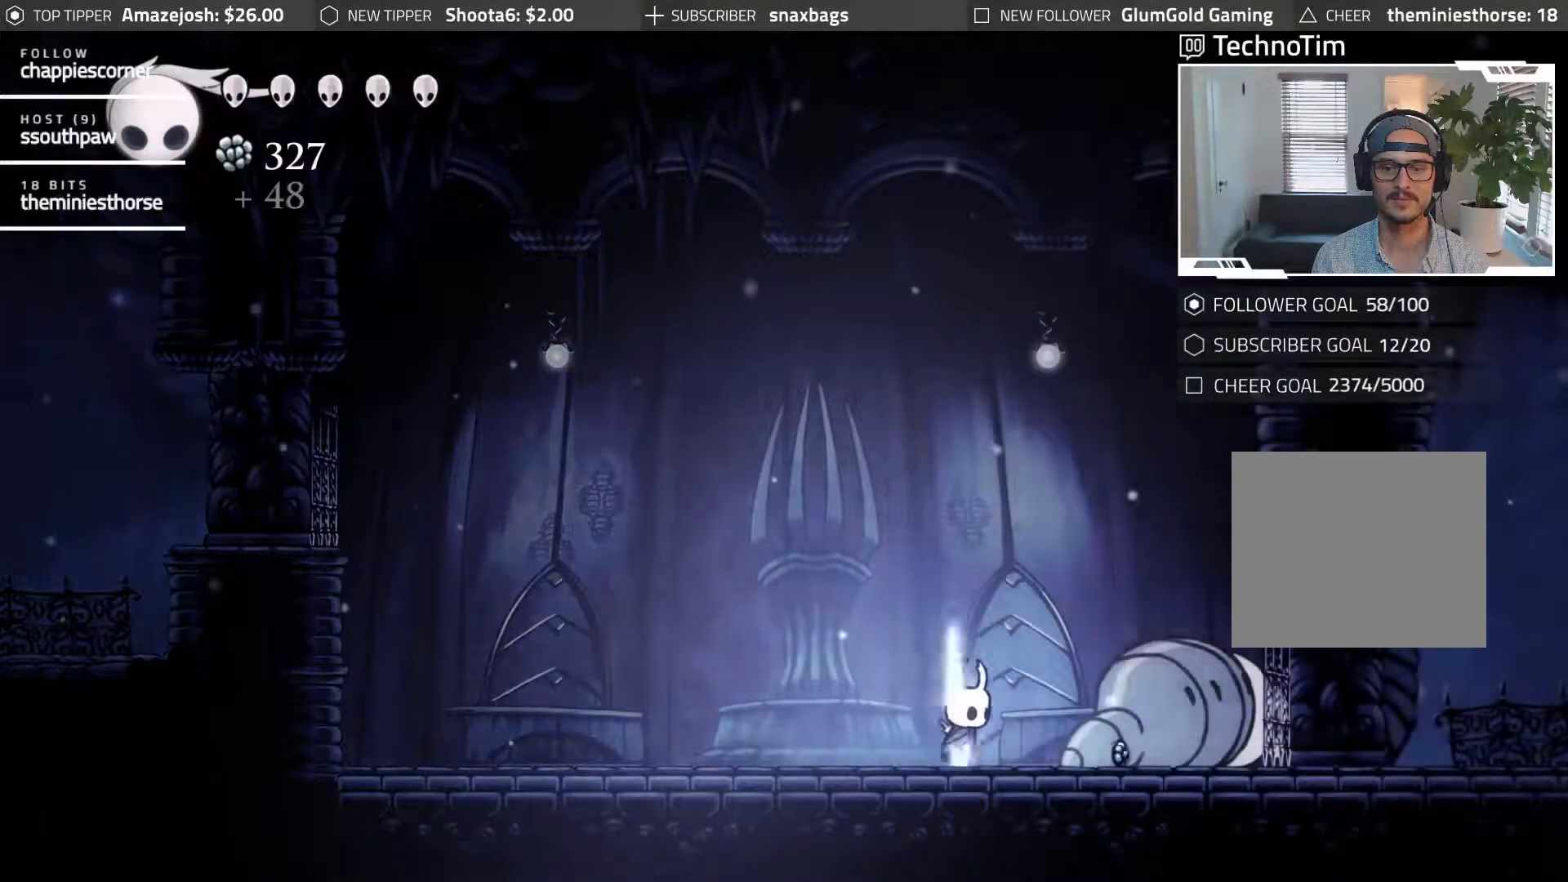
{"buttons": ["DPAD_RIGHT"], "events": []}
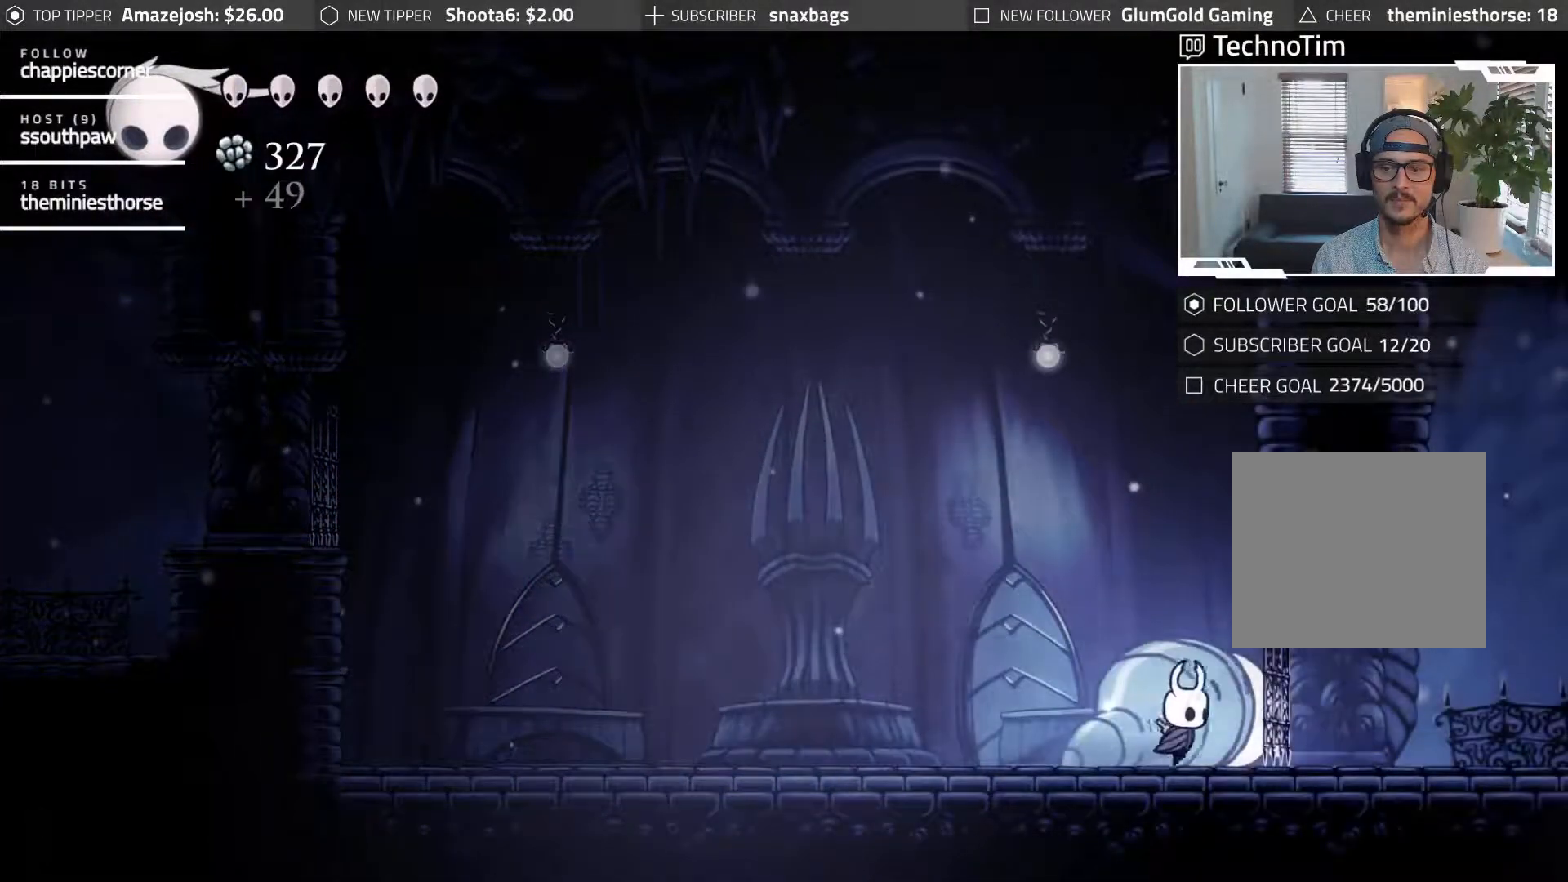
{"buttons": [], "events": [[83, "DPAD_RIGHT", "up"]]}
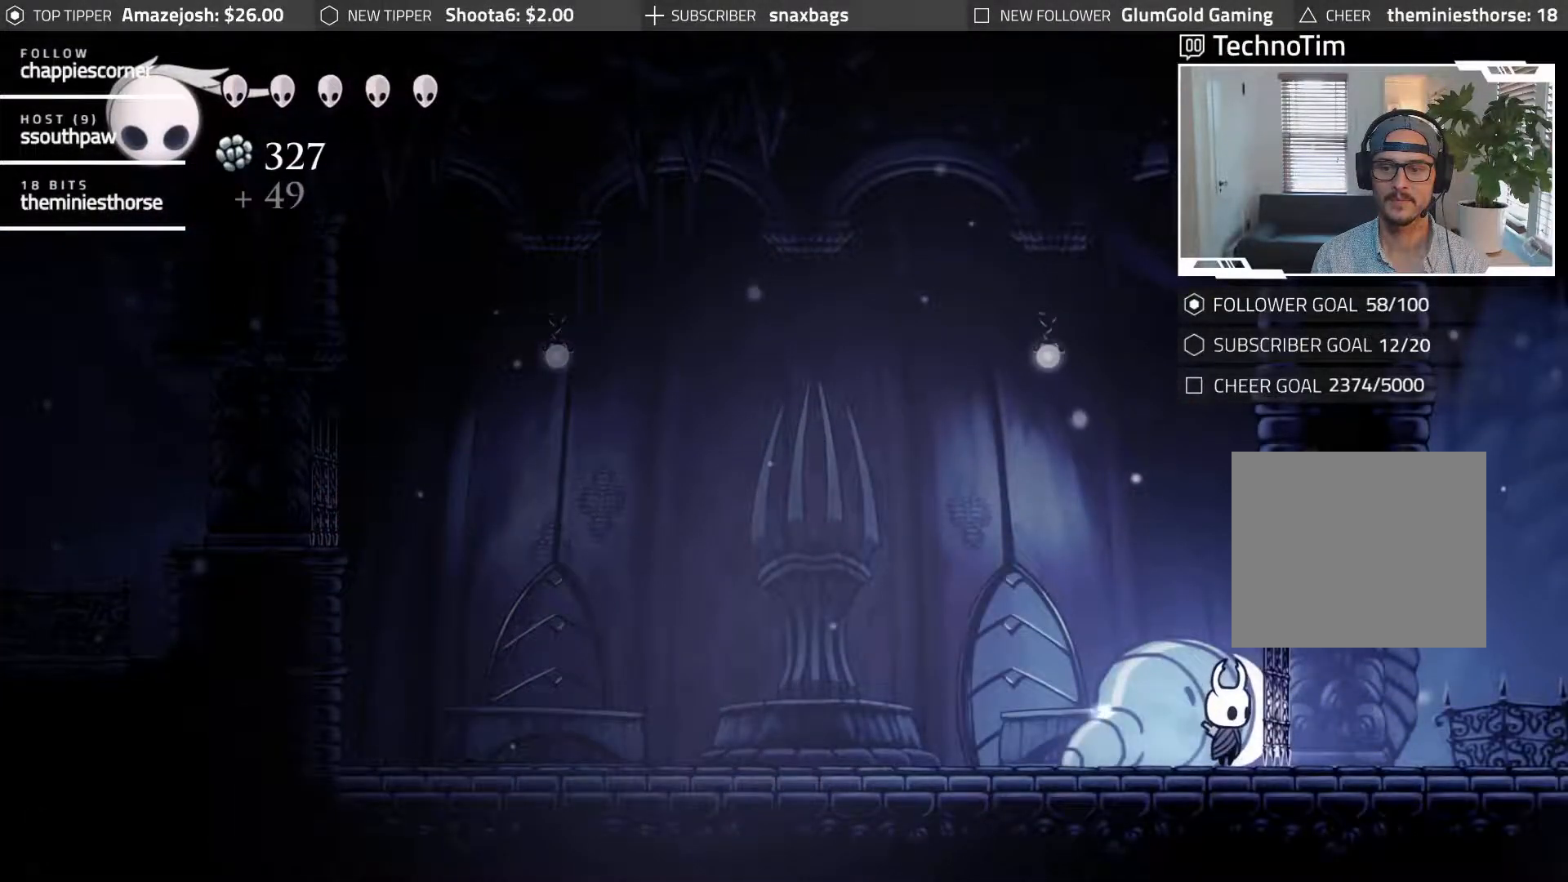
{"buttons": ["DPAD_LEFT"], "events": [[100, "DPAD_LEFT", "down"]]}
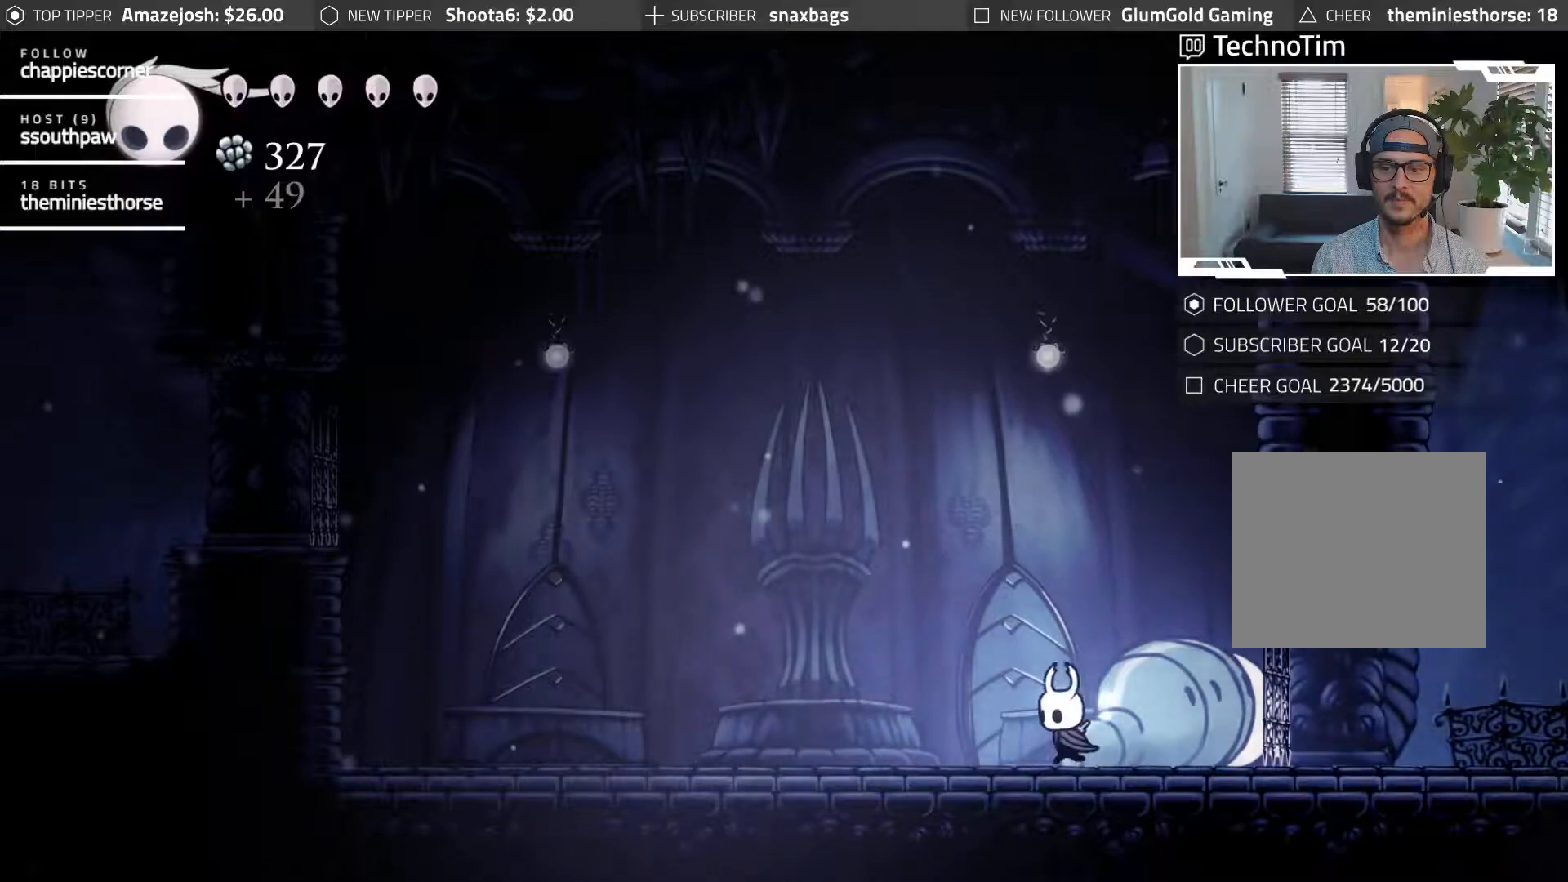
{"buttons": ["X", "DPAD_RIGHT"], "events": [[17, "DPAD_LEFT", "up"], [117, "DPAD_RIGHT", "down"], [500, "X", "down"]]}
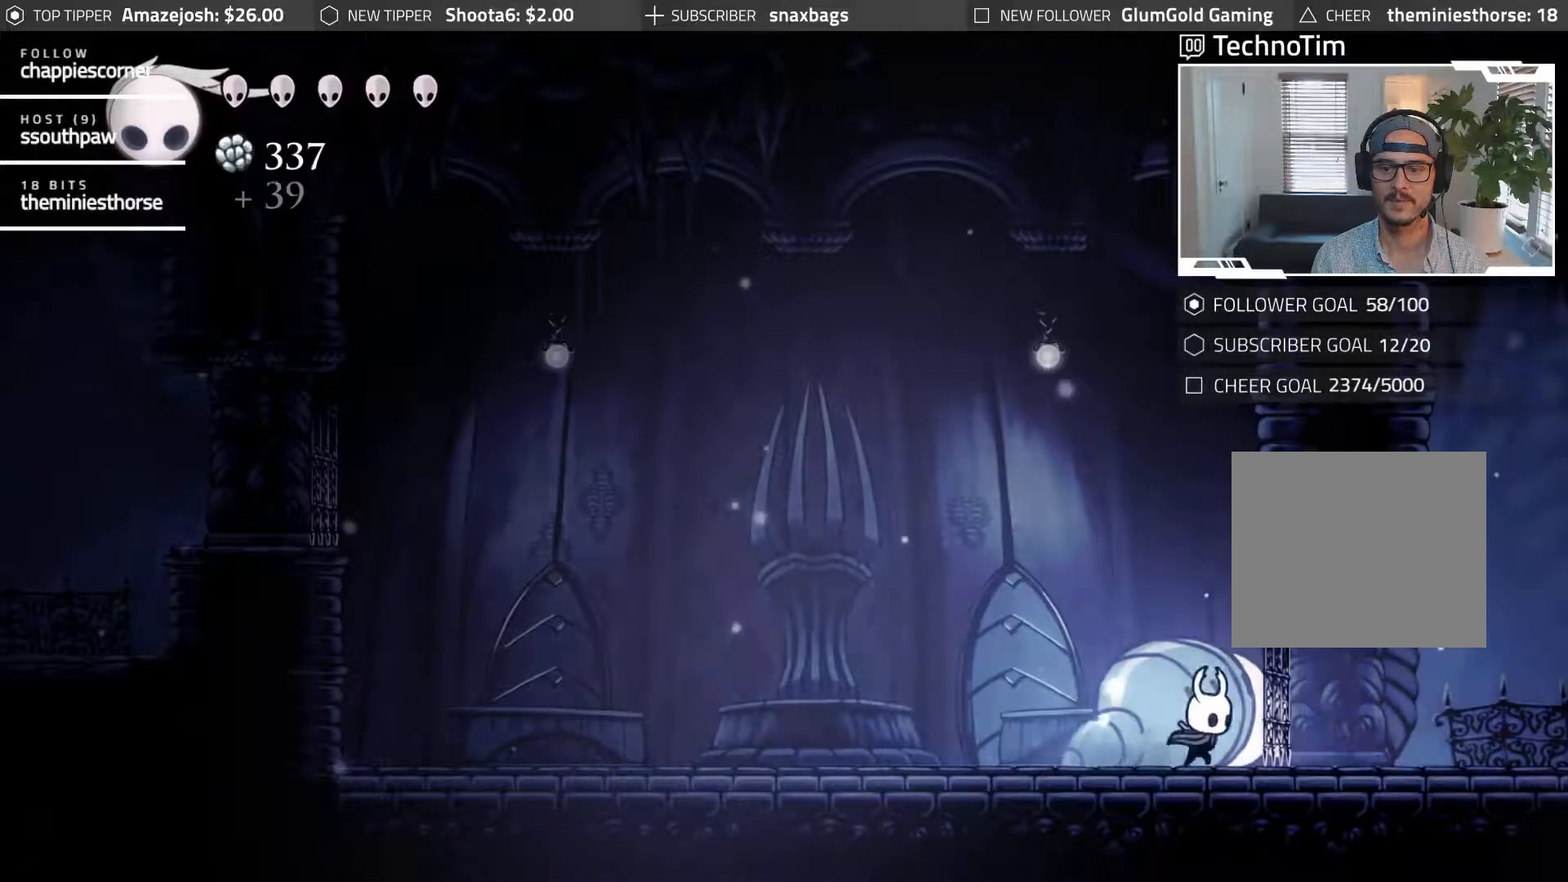
{"buttons": ["X", "DPAD_RIGHT"], "events": [[200, "X", "up"], [500, "X", "down"]]}
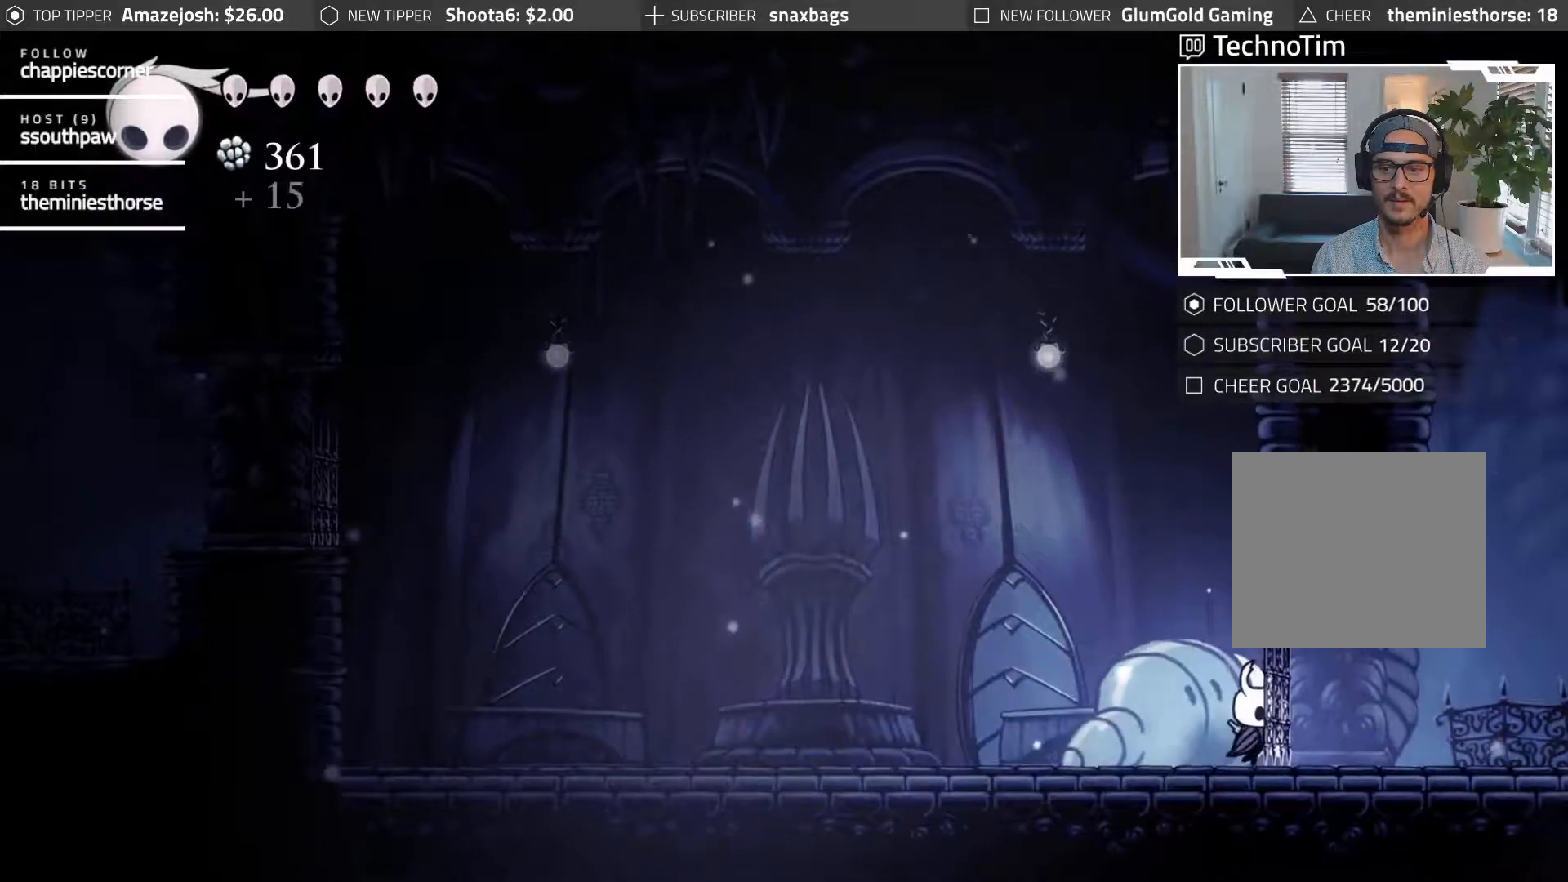
{"buttons": [], "events": [[167, "X", "up"], [450, "DPAD_RIGHT", "up"]]}
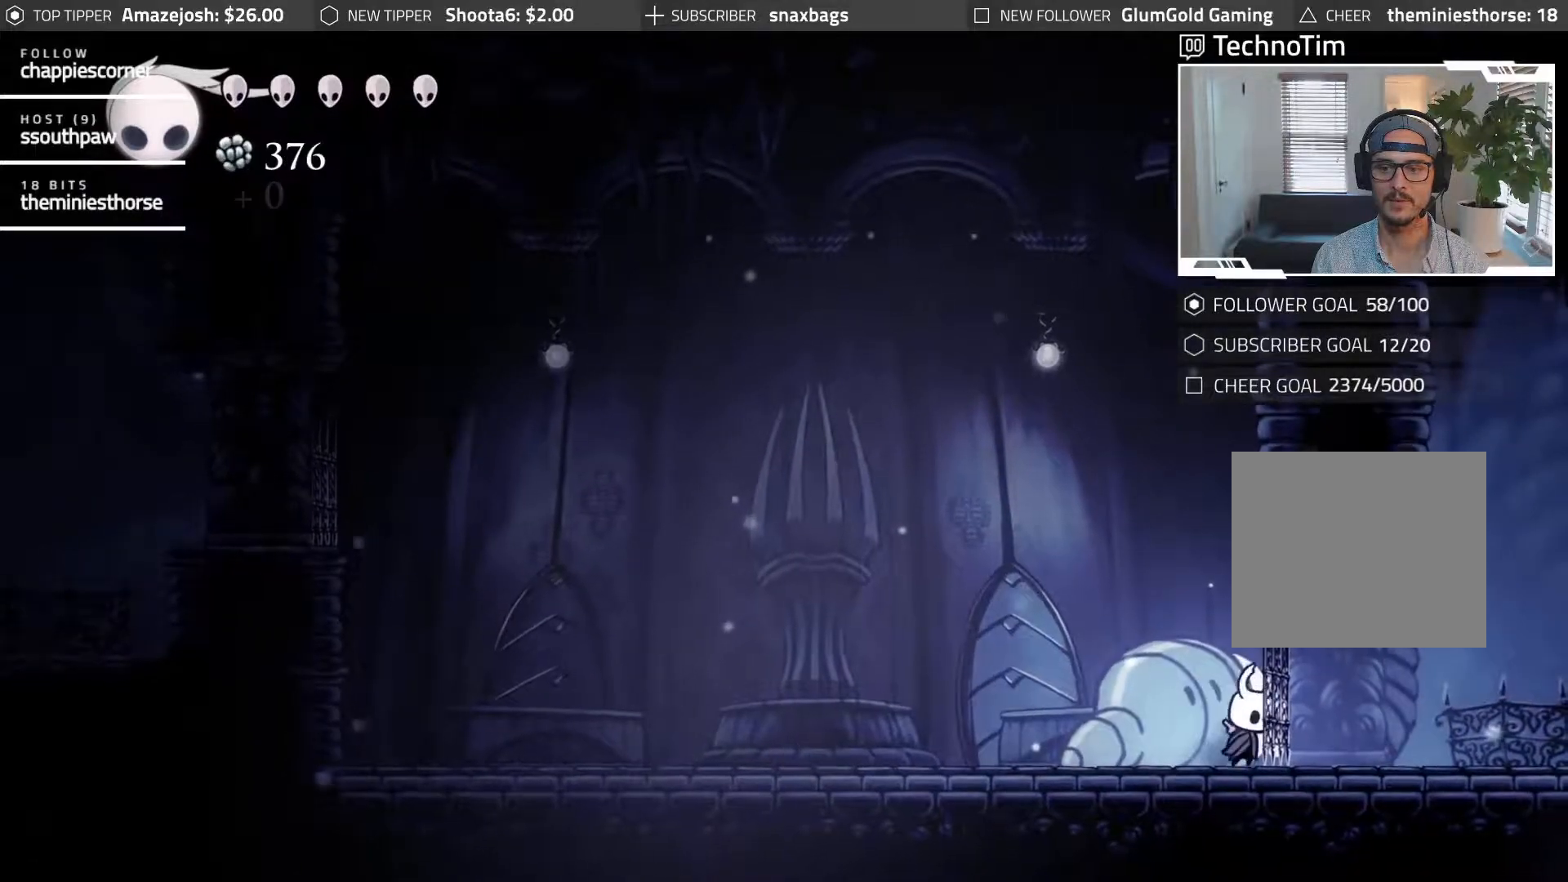
{"buttons": [], "events": [[33, "DPAD_LEFT", "down"], [317, "DPAD_LEFT", "up"], [400, "DPAD_RIGHT", "down"], [467, "DPAD_RIGHT", "up"]]}
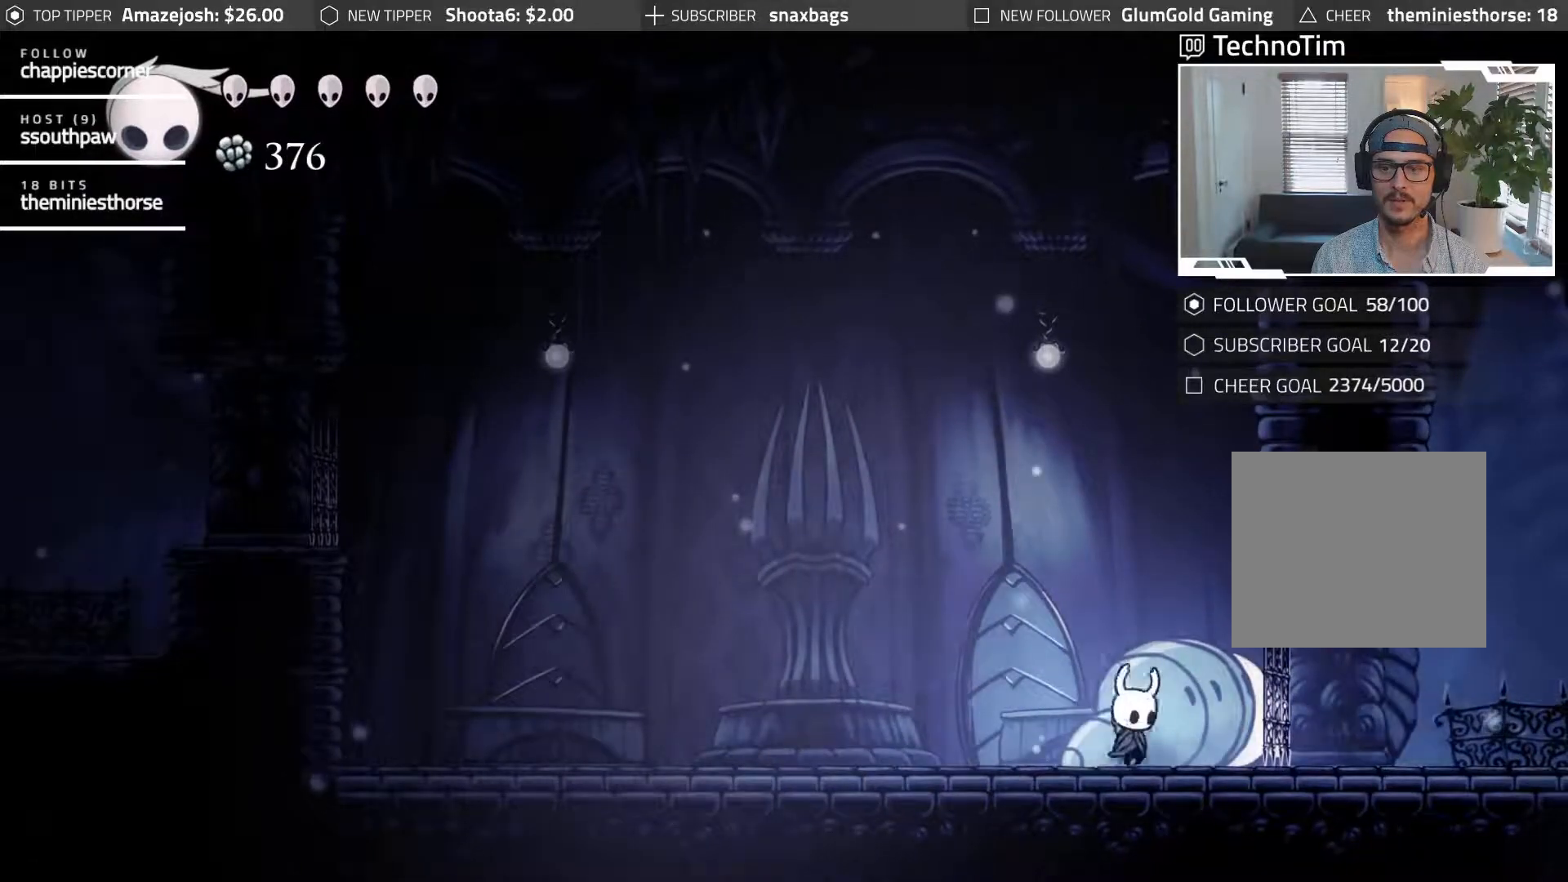
{"buttons": [], "events": [[117, "DPAD_UP", "down"], [150, "X", "down"], [333, "X", "up"], [467, "DPAD_UP", "up"]]}
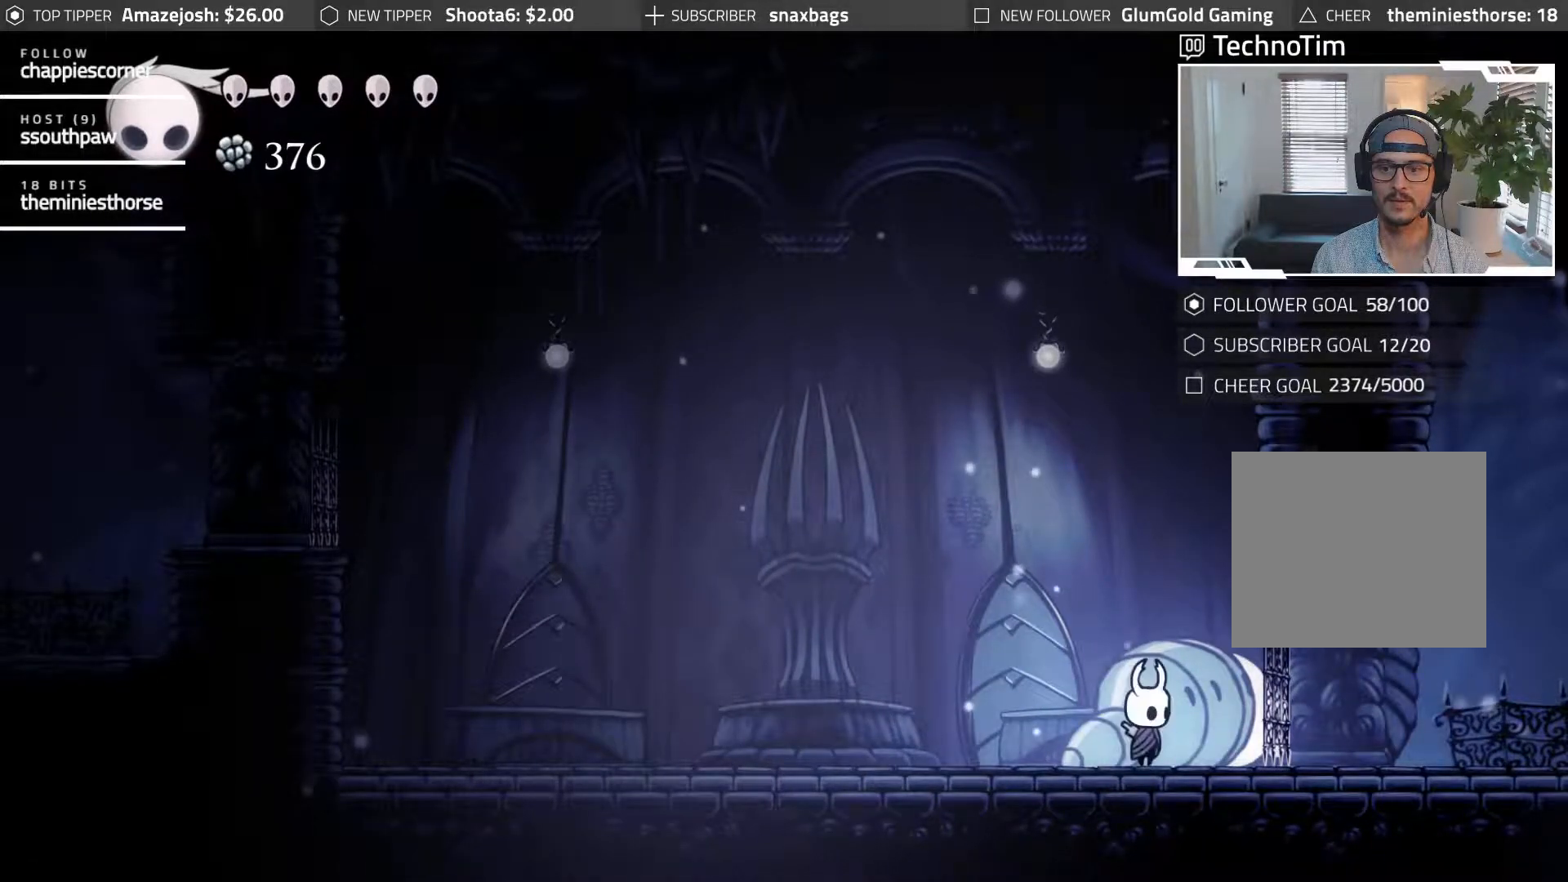
{"buttons": ["A", "DPAD_UP"], "events": [[83, "DPAD_LEFT", "down"], [283, "DPAD_LEFT", "up"], [333, "A", "down"], [333, "DPAD_UP", "down"]]}
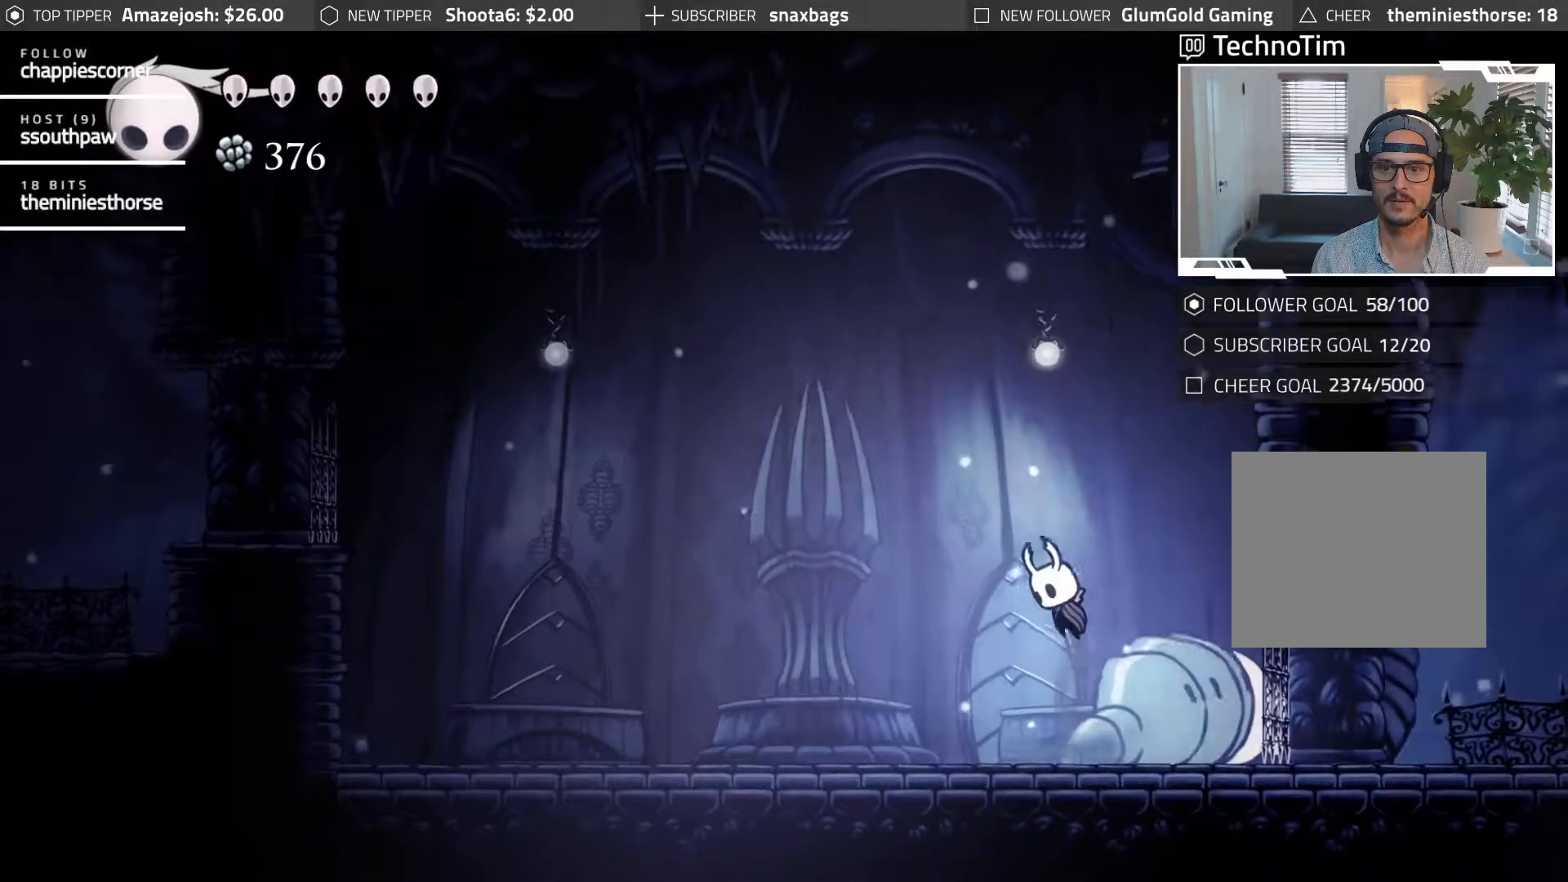
{"buttons": [], "events": [[200, "X", "down"], [383, "A", "up"], [400, "X", "up"], [450, "DPAD_UP", "up"]]}
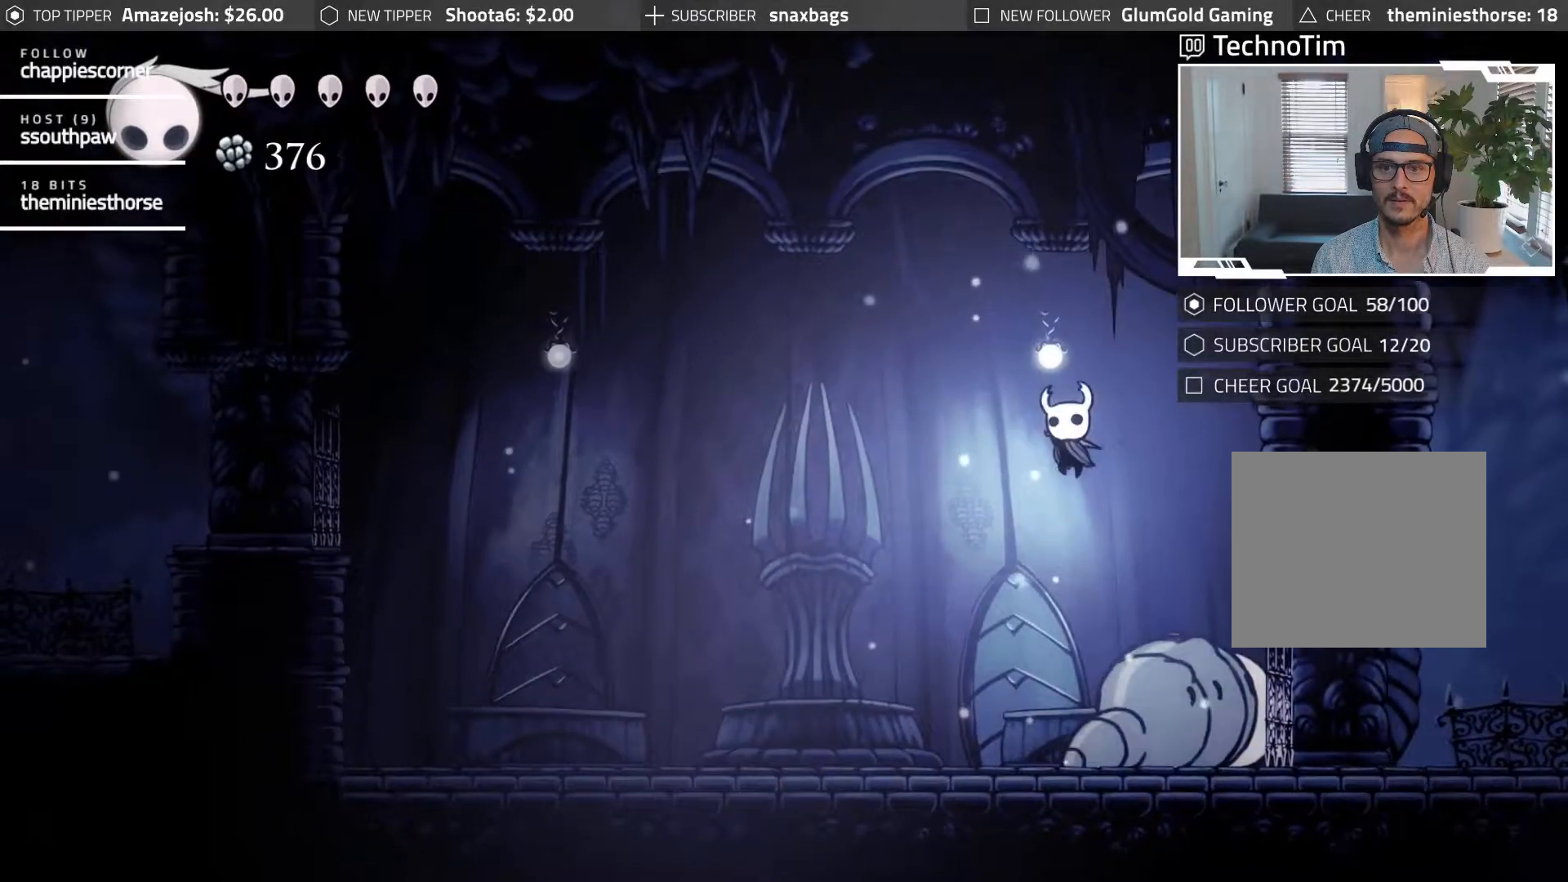
{"buttons": [], "events": [[300, "DPAD_LEFT", "down"], [450, "DPAD_LEFT", "up"]]}
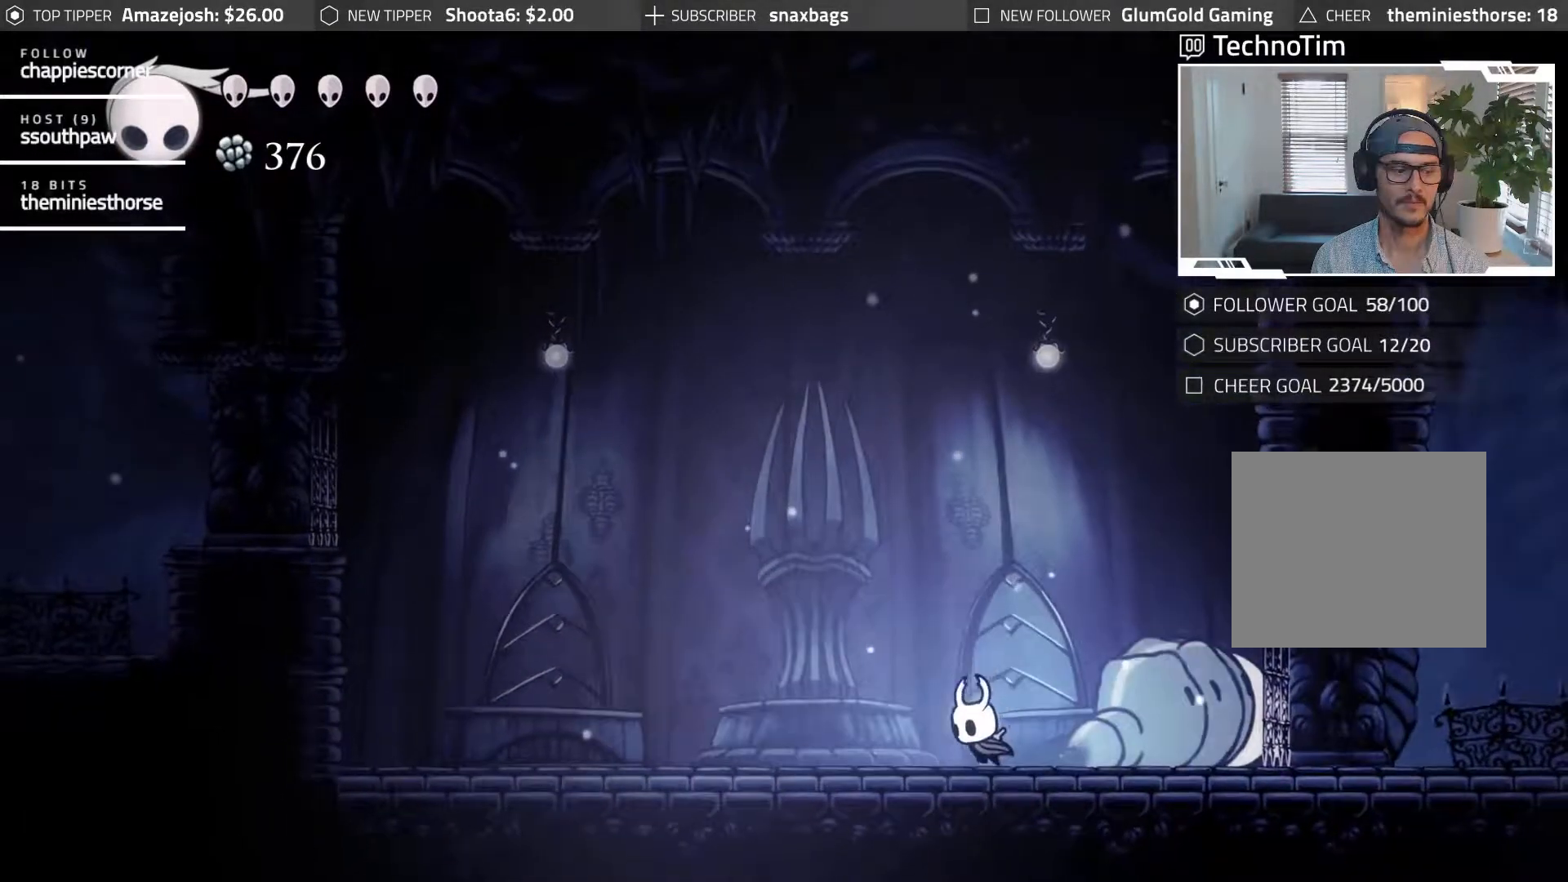
{"buttons": [], "events": []}
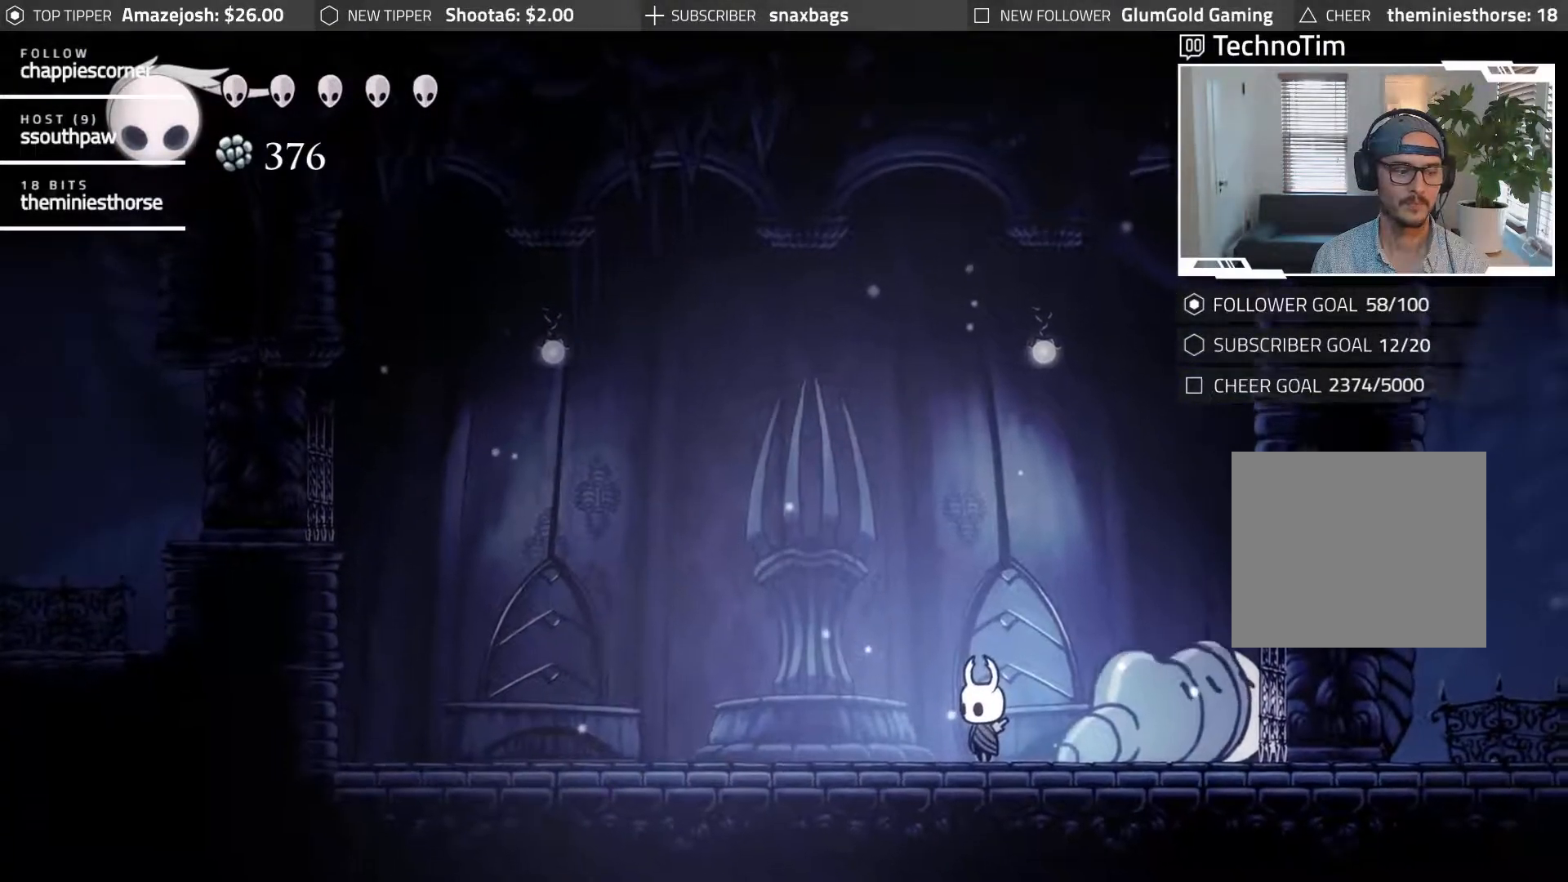
{"buttons": [], "events": [[150, "DPAD_LEFT", "down"], [300, "DPAD_LEFT", "up"]]}
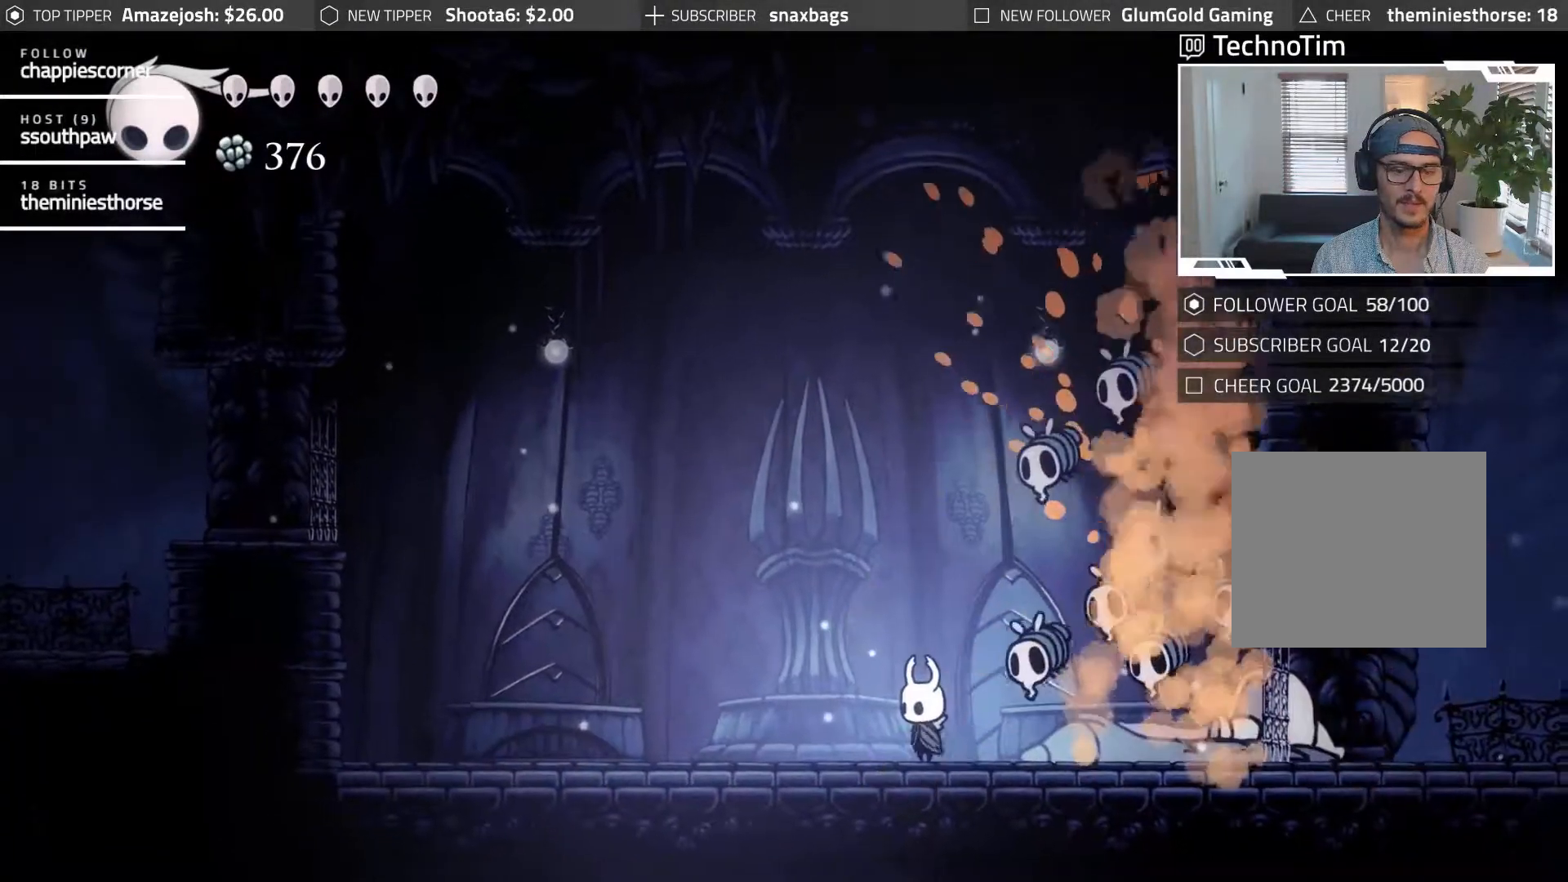
{"buttons": ["DPAD_LEFT"], "events": [[133, "DPAD_LEFT", "down"]]}
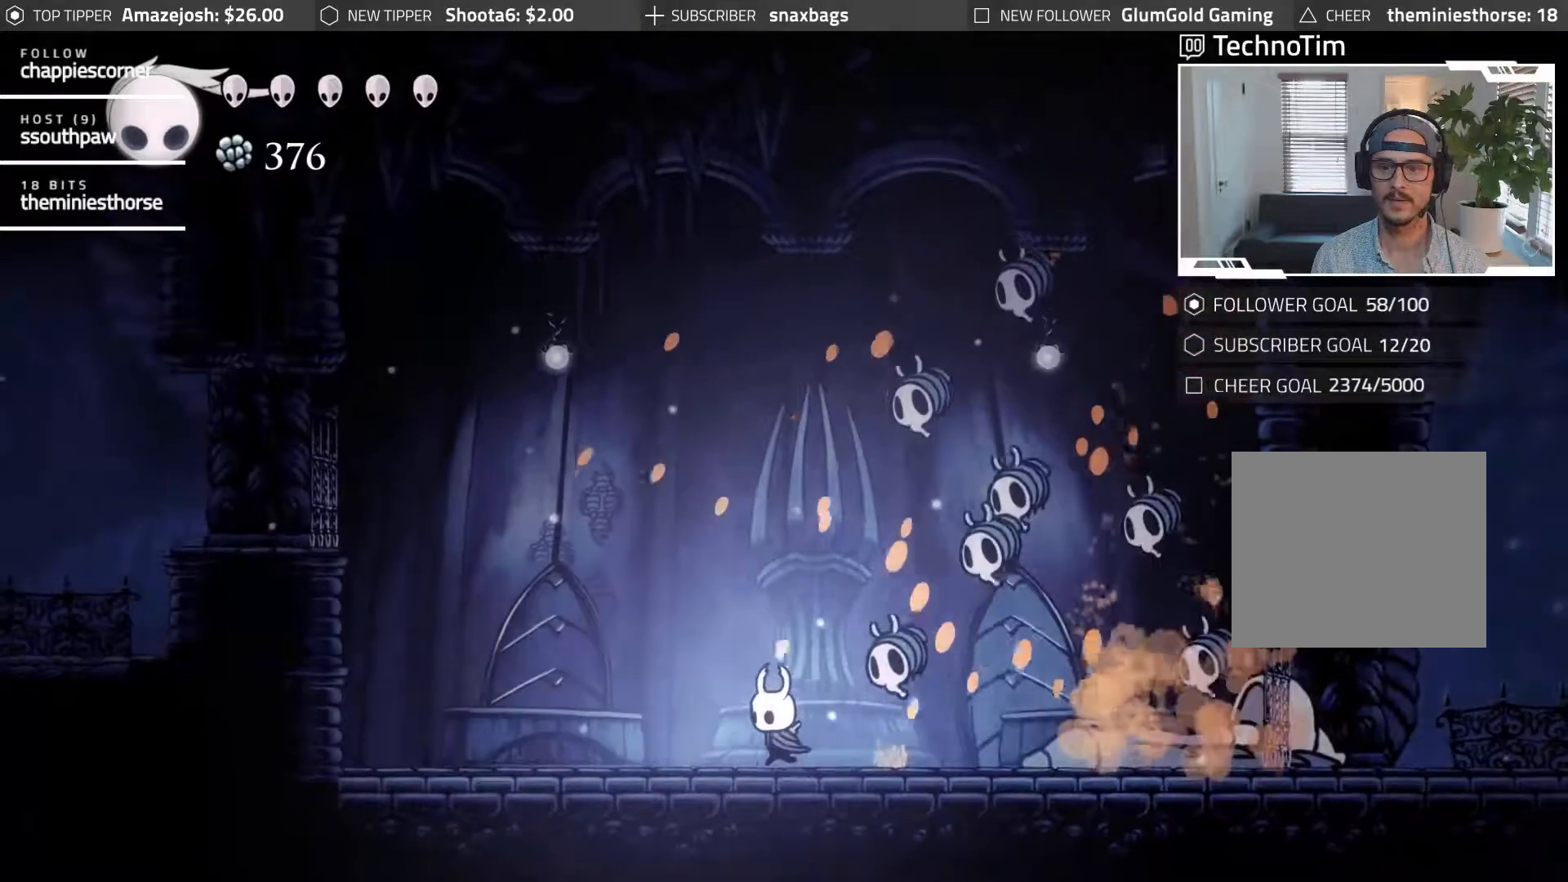
{"buttons": [], "events": [[233, "DPAD_LEFT", "up"], [250, "DPAD_DOWN", "down"], [267, "DPAD_RIGHT", "down"], [300, "DPAD_DOWN", "up"], [333, "X", "down"], [467, "DPAD_RIGHT", "up"], [467, "X", "up"]]}
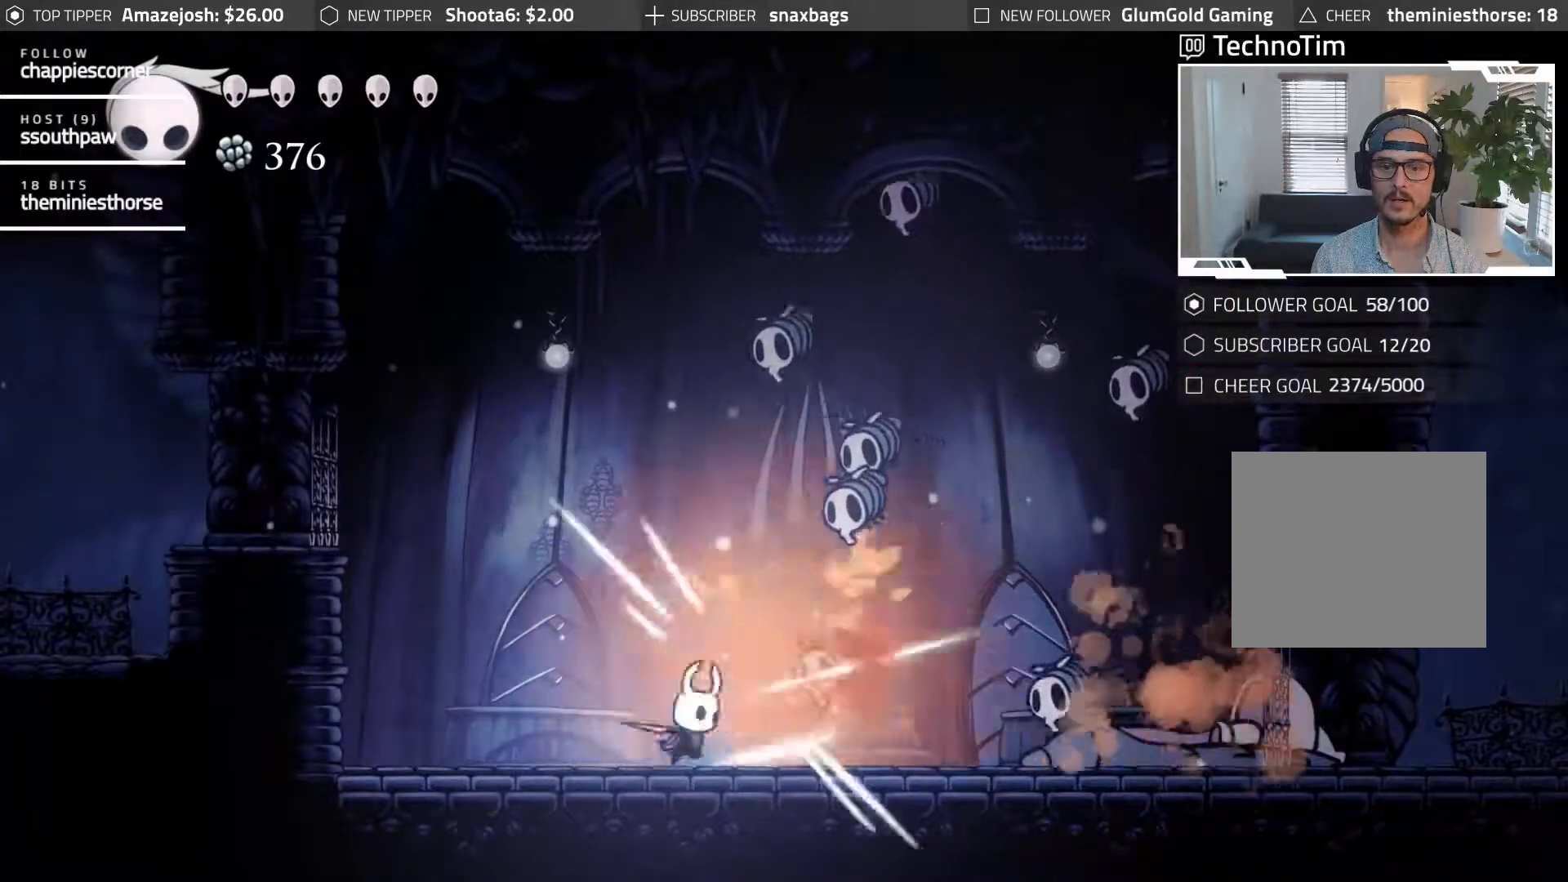
{"buttons": ["X"], "events": [[17, "X", "down"], [100, "X", "up"], [183, "X", "down"], [283, "X", "up"], [317, "DPAD_RIGHT", "down"], [450, "X", "down"], [483, "DPAD_RIGHT", "up"]]}
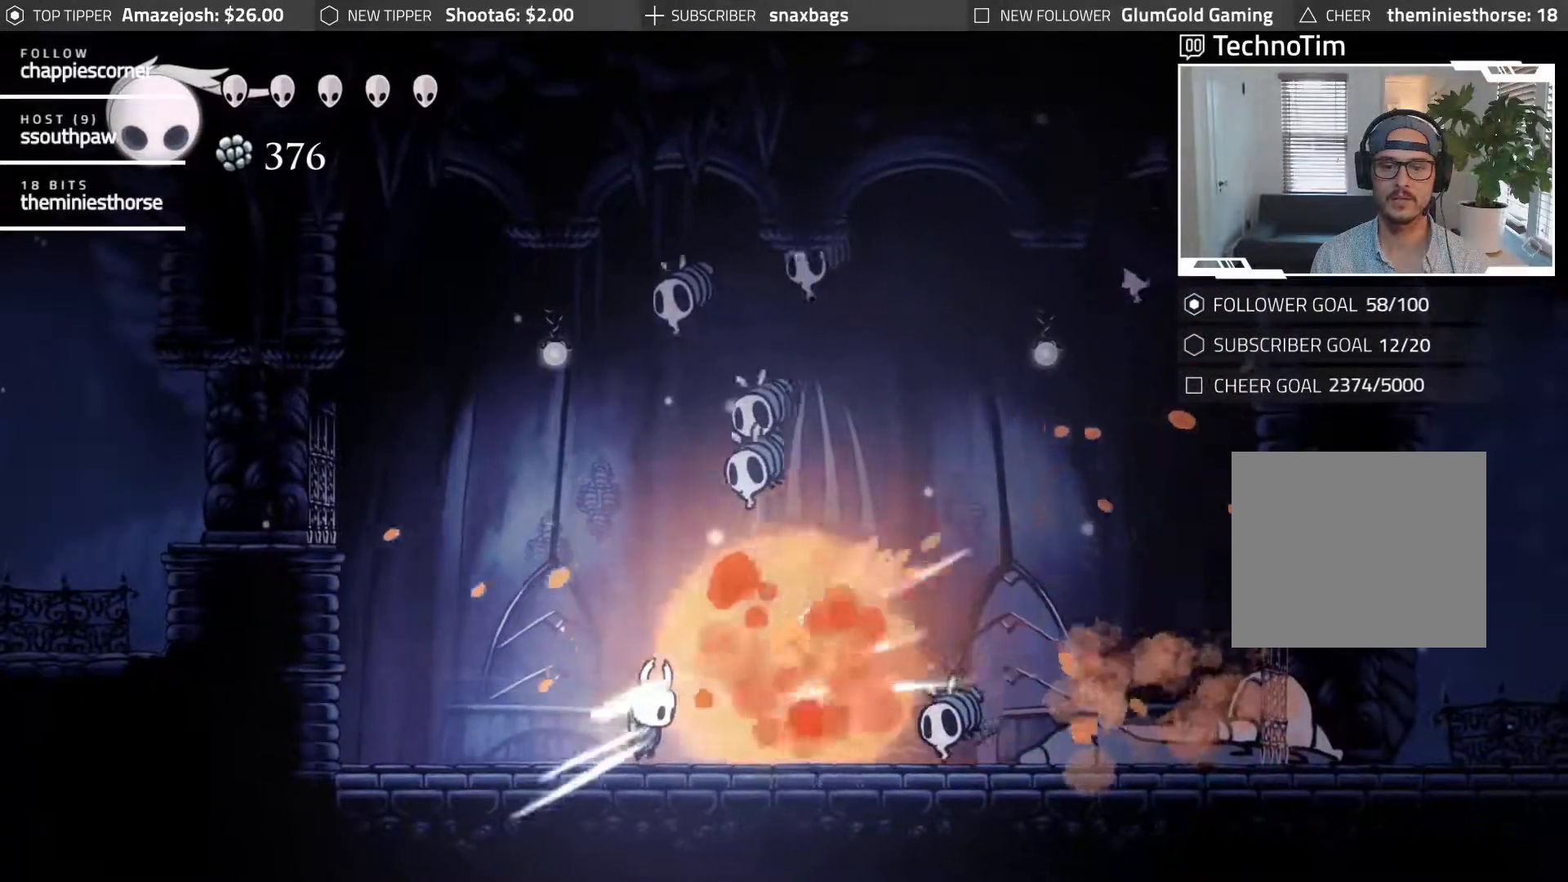
{"buttons": ["X"], "events": [[83, "X", "up"], [150, "X", "down"], [233, "X", "up"], [317, "X", "down"], [417, "X", "up"], [500, "X", "down"]]}
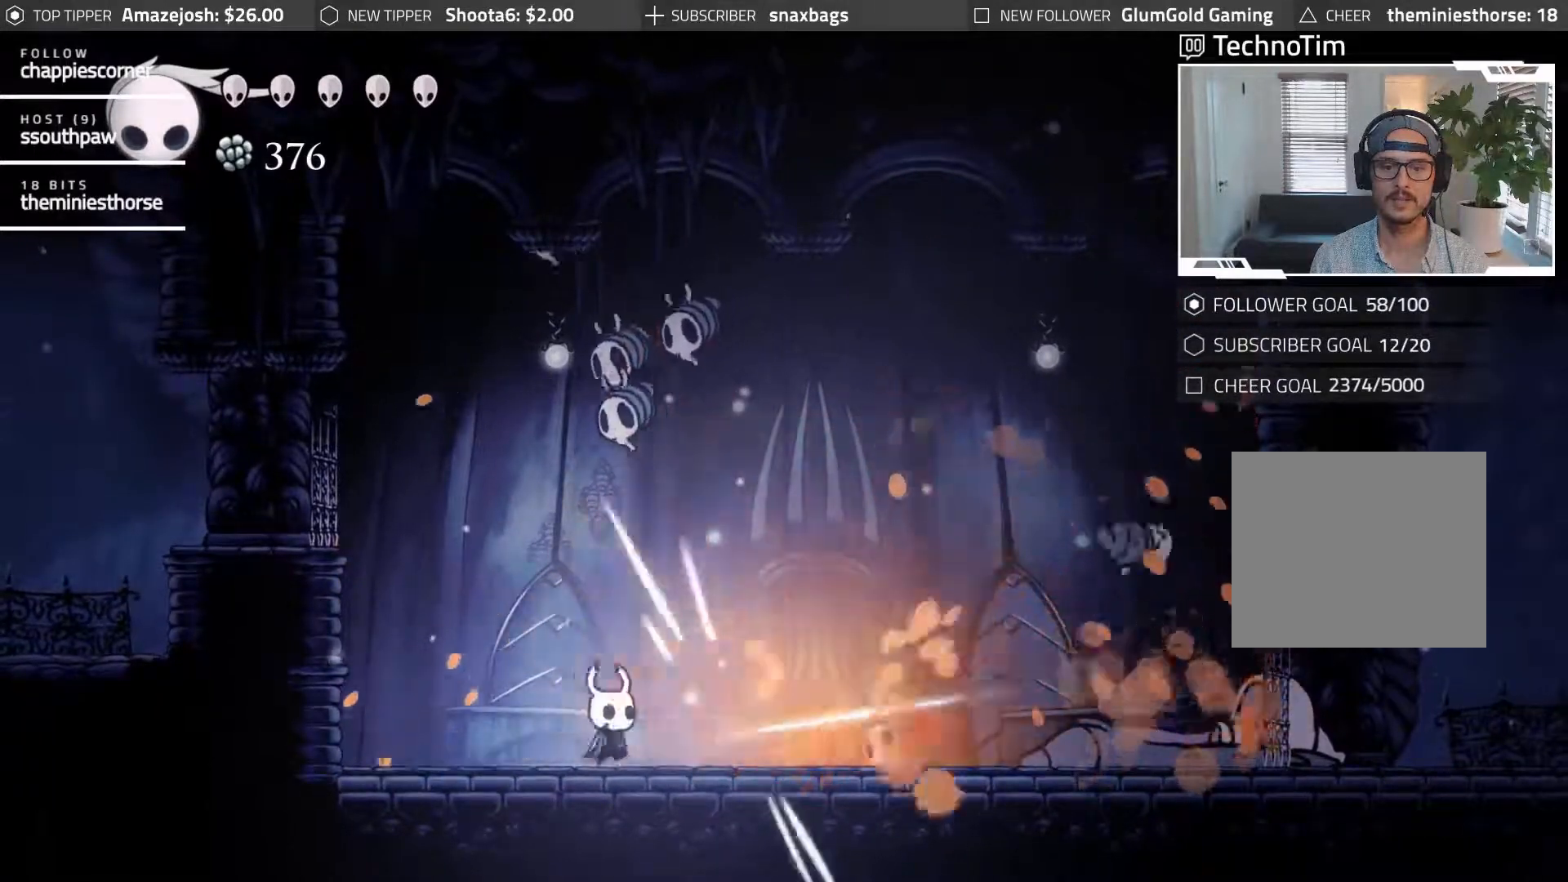
{"buttons": ["X", "DPAD_RIGHT"], "events": [[67, "X", "up"], [150, "X", "down"], [217, "X", "up"], [283, "DPAD_RIGHT", "down"], [467, "X", "down"]]}
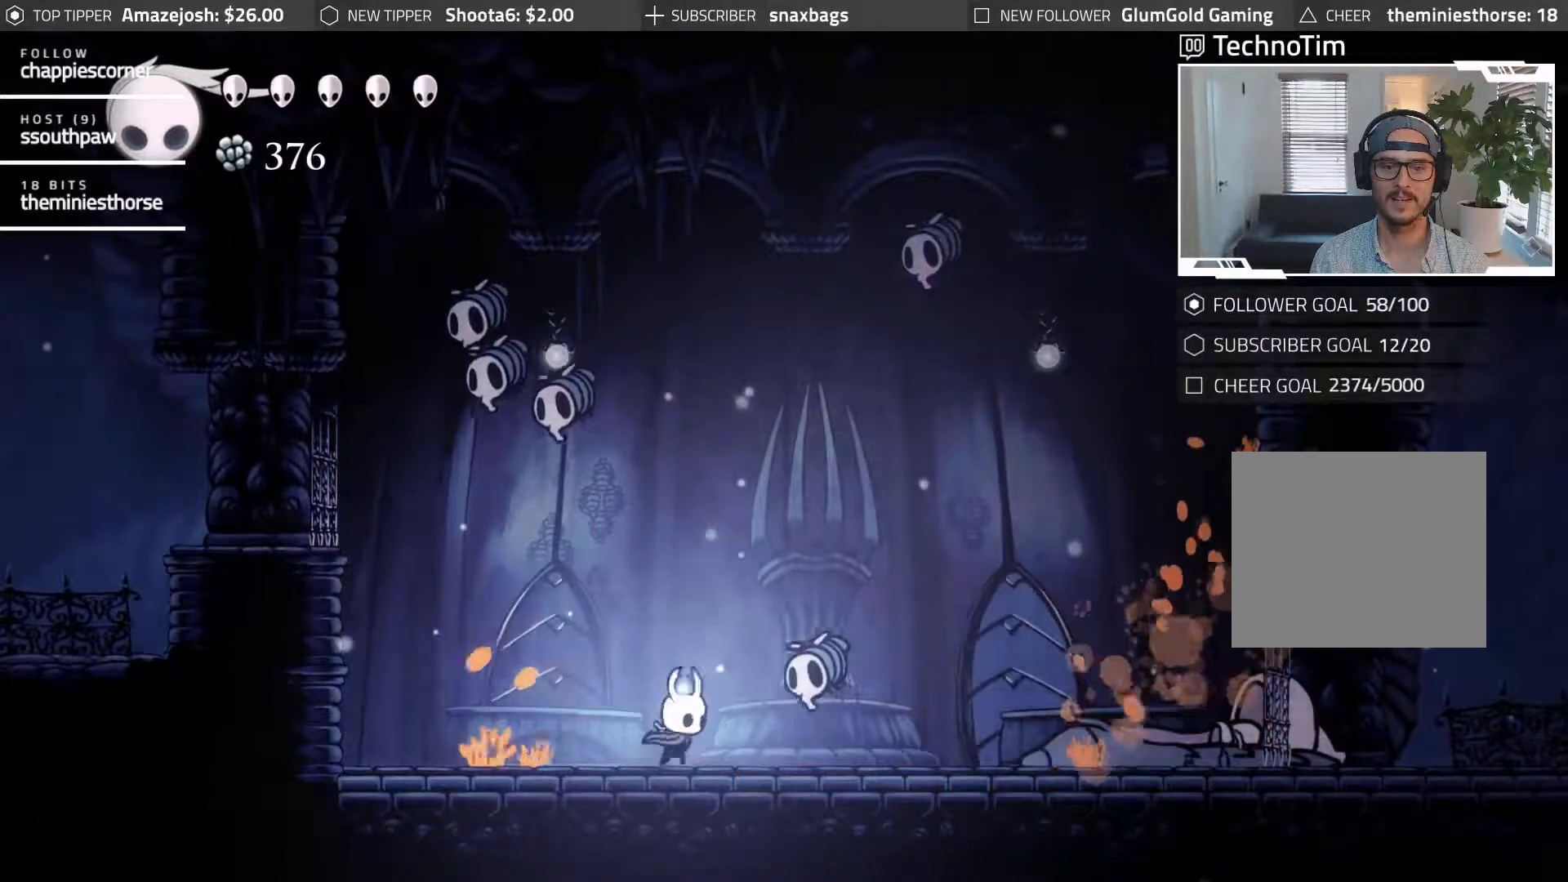
{"buttons": [], "events": [[50, "DPAD_RIGHT", "up"], [67, "X", "up"], [200, "X", "down"], [250, "X", "up"]]}
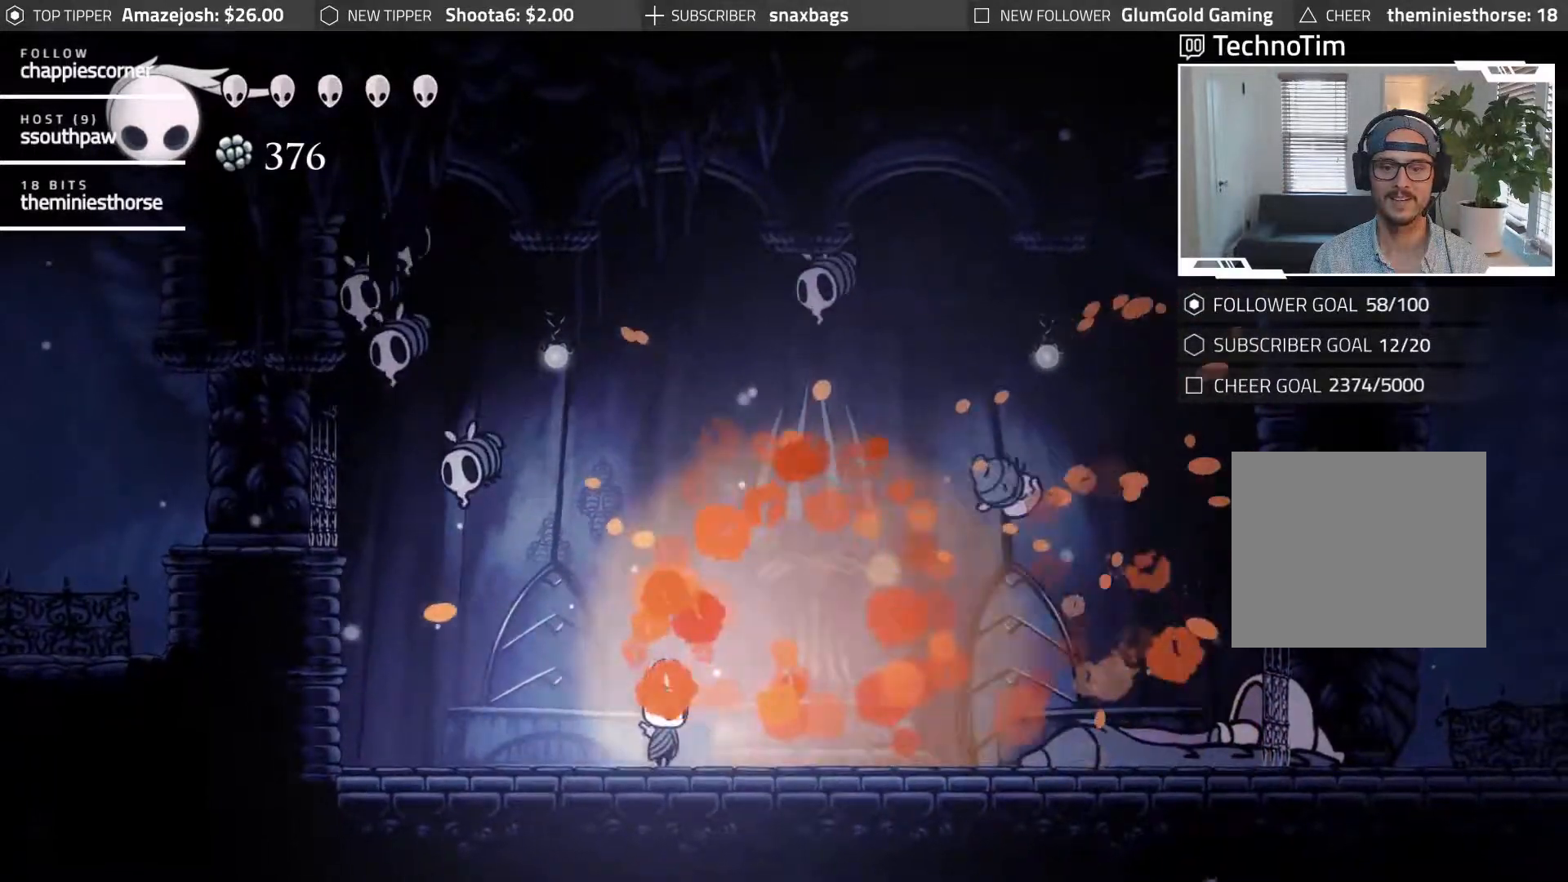
{"buttons": ["X", "DPAD_UP"], "events": [[83, "A", "down"], [83, "DPAD_UP", "down"], [367, "X", "down"], [400, "A", "up"]]}
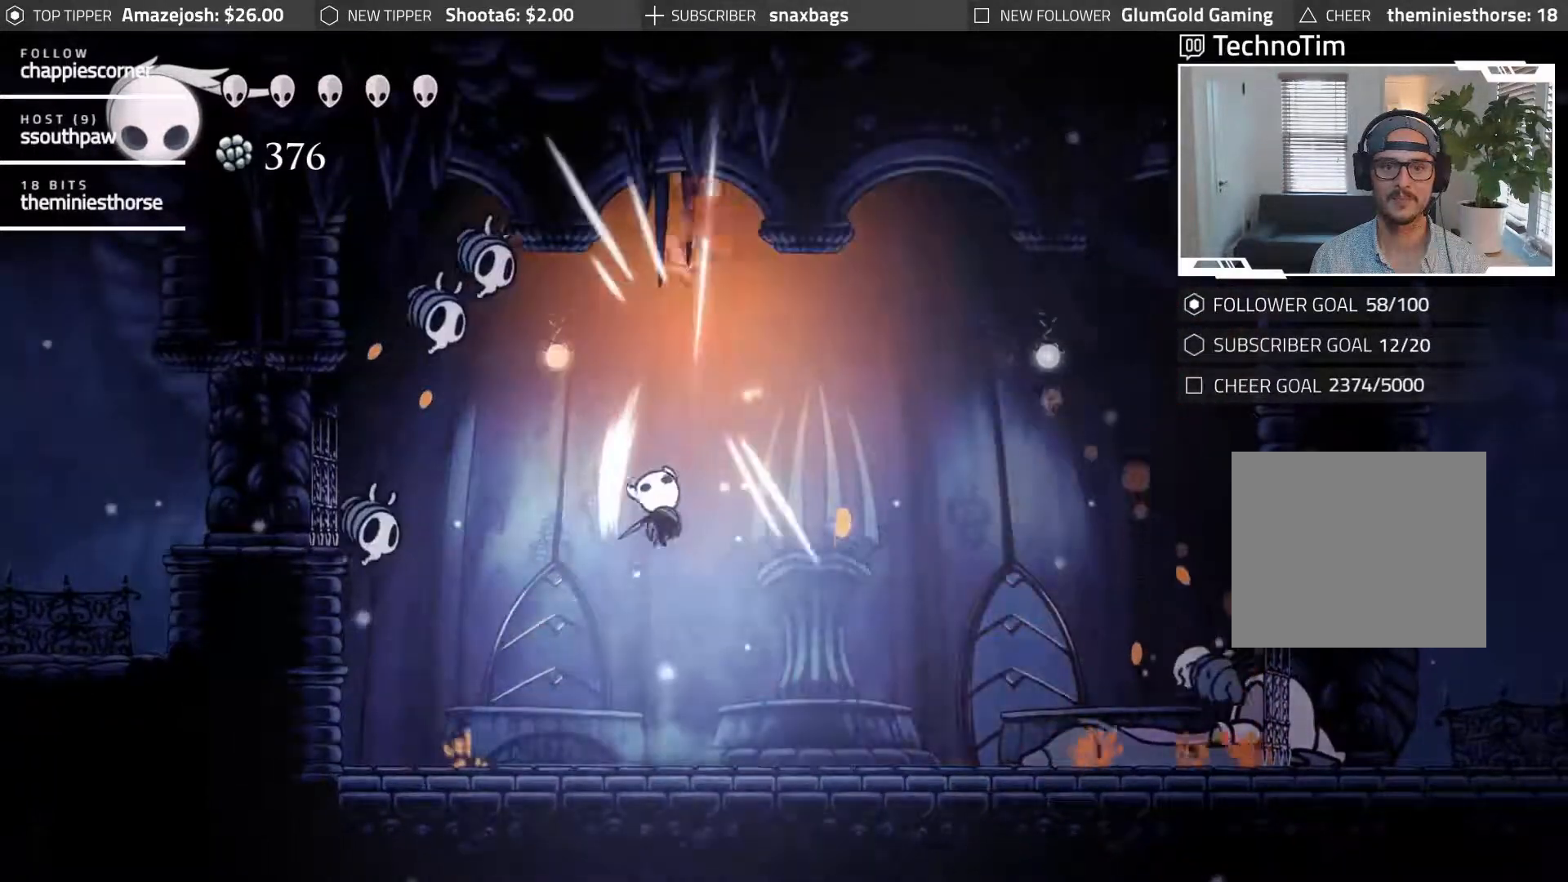
{"buttons": ["DPAD_RIGHT"], "events": [[50, "X", "up"], [167, "DPAD_RIGHT", "down"], [183, "DPAD_UP", "up"]]}
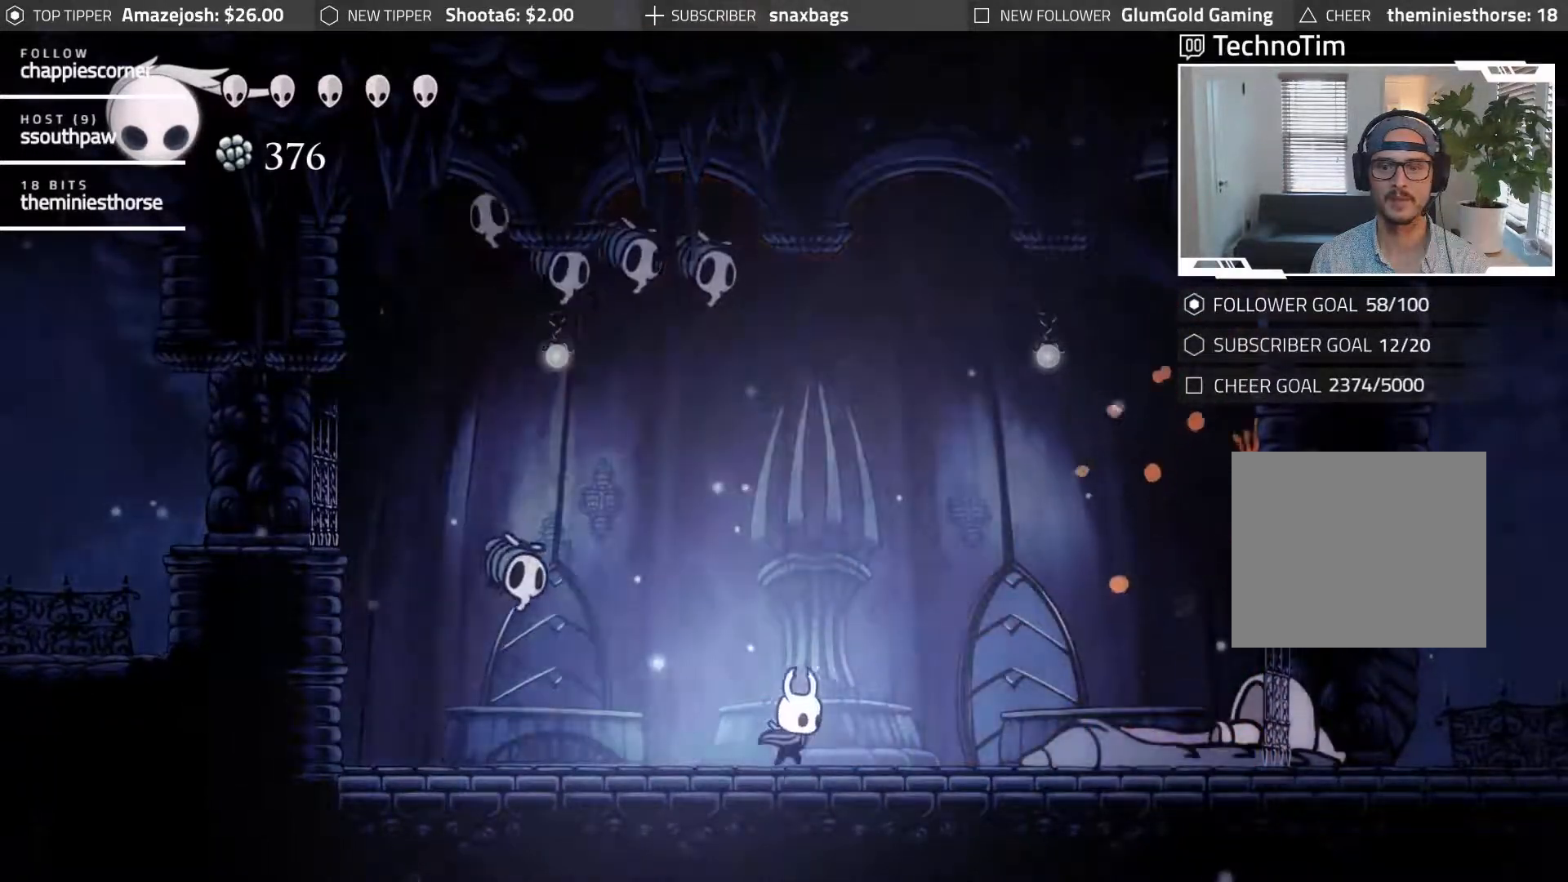
{"buttons": ["DPAD_LEFT"], "events": [[250, "DPAD_RIGHT", "up"], [267, "DPAD_LEFT", "down"]]}